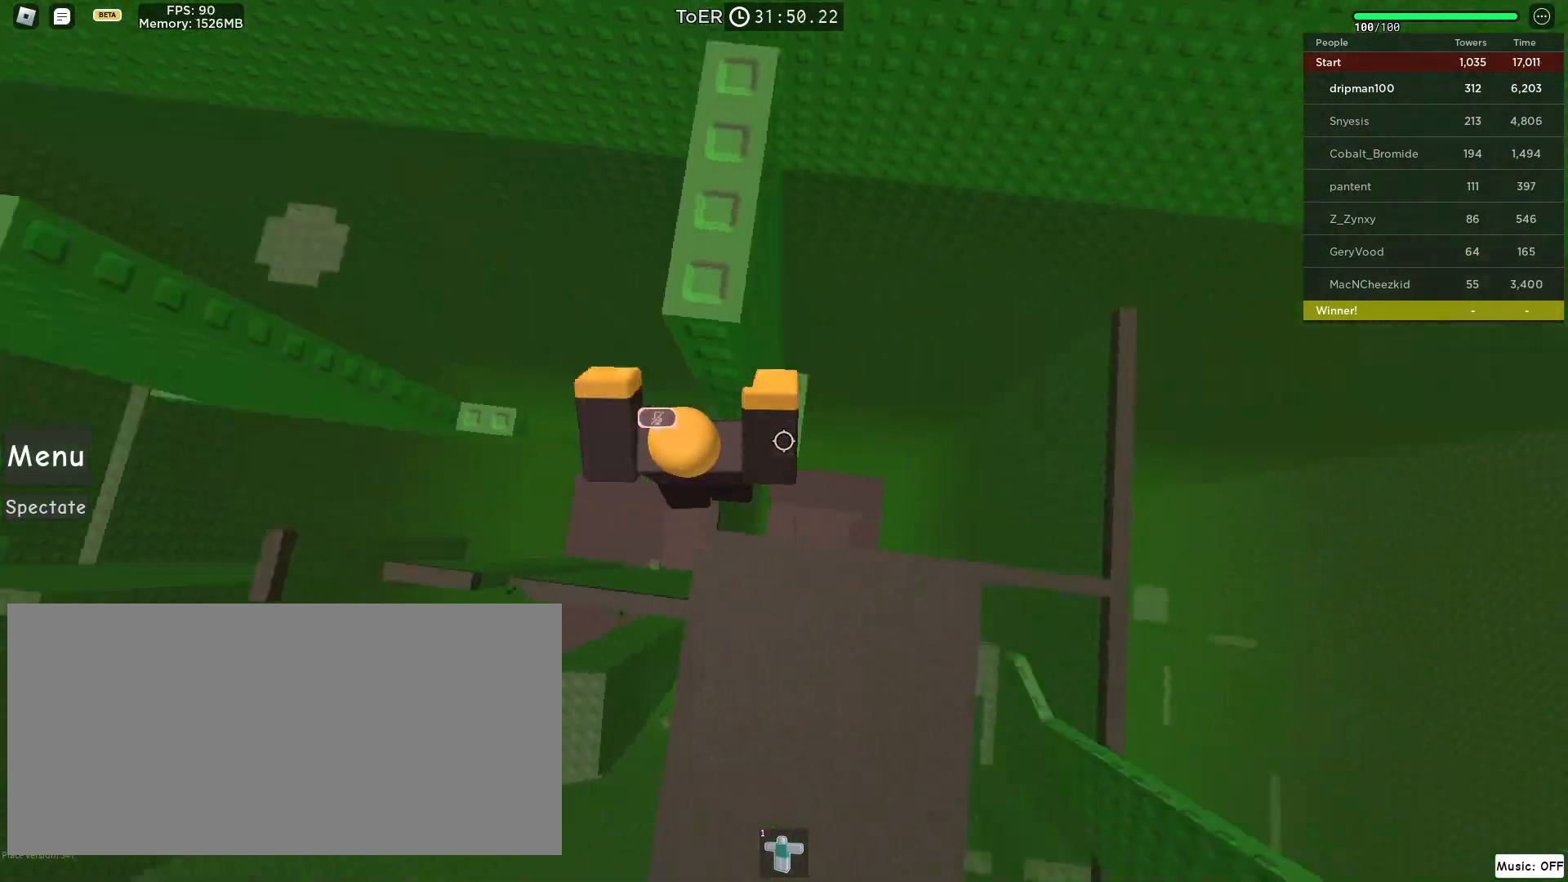
Gameplay with keyboard and mouse; each line is a JSON object with the keys and mouse buttons held at the frame after it. "events" lists presses ("down") and releases ("up") of "a", "ctrl", "d", "e", "f", "q", "r", "s", "shift", "space", "tab", "w", "mouse_left", "mouse_wheel", "mouse_right", "mouse_mb4" and "mouse_mb5" between this image and that frame as [ms after this image, input, new state], when the widget could be followed in between. "mouse_left", "mouse_wheel", "mouse_right", "mouse_mb4", "mouse_mb5" = the "left", "wheel", "right", "mb4", "mb5" buttons of the "mouse" list. No other keys are recorded. "wheel" means that the mouse wheel is clicked or scrolled. Not read: mouse_move.
{"keys": [], "mouse": [], "events": [[100, "w", "down"], [250, "d", "up"], [267, "mouse_right", "up"], [283, "shift", "down"], [367, "w", "up"], [383, "shift", "up"]]}
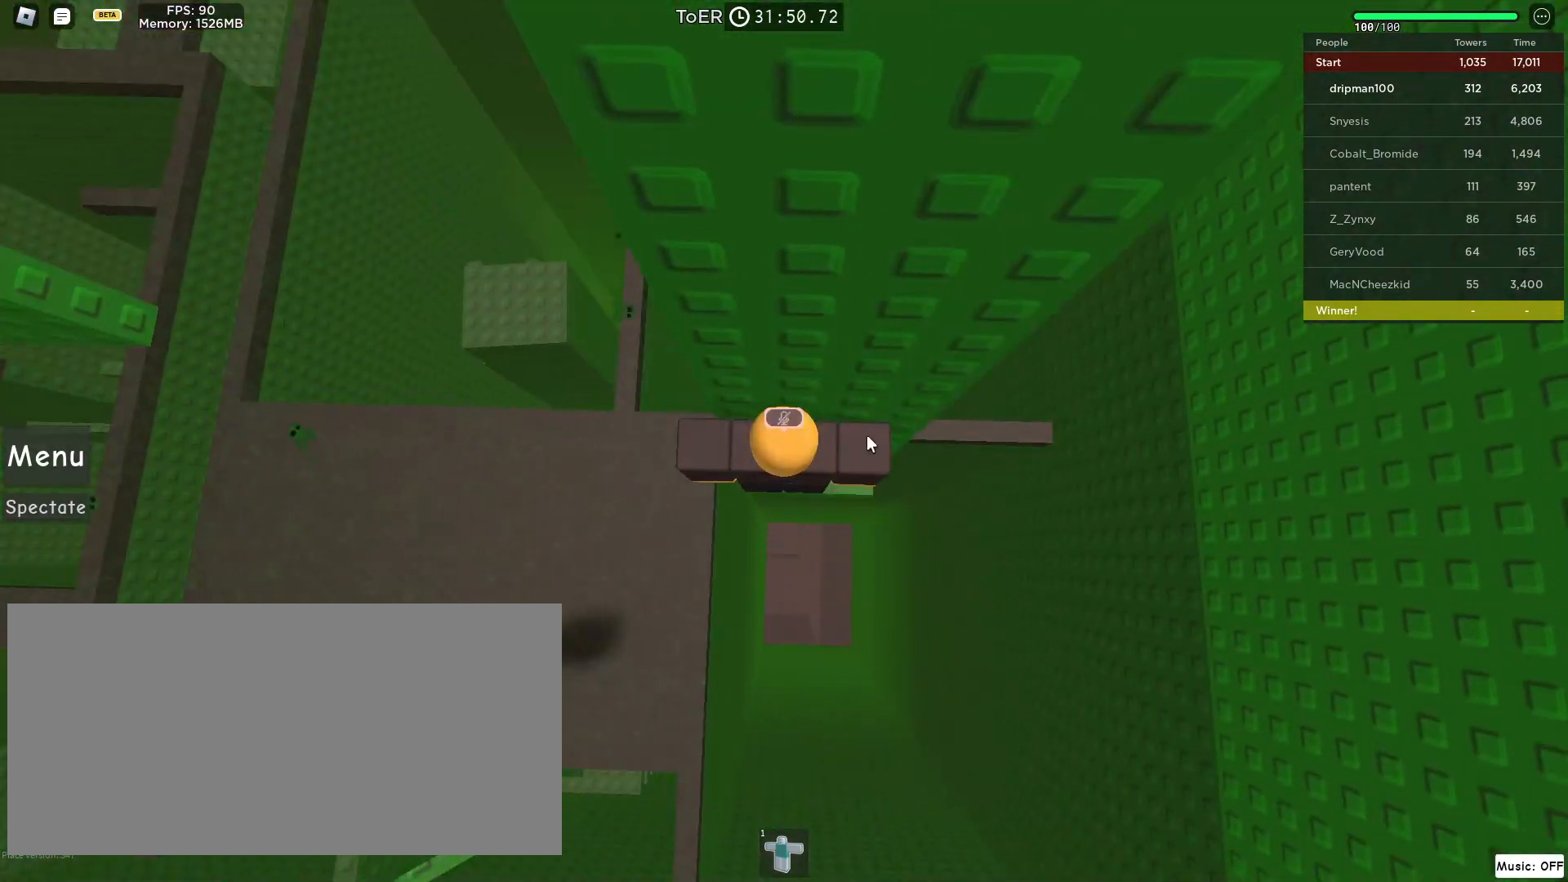
{"keys": [], "mouse": ["right"], "events": [[83, "w", "down"], [167, "mouse_right", "down"], [217, "w", "up"], [400, "w", "down"], [467, "w", "up"]]}
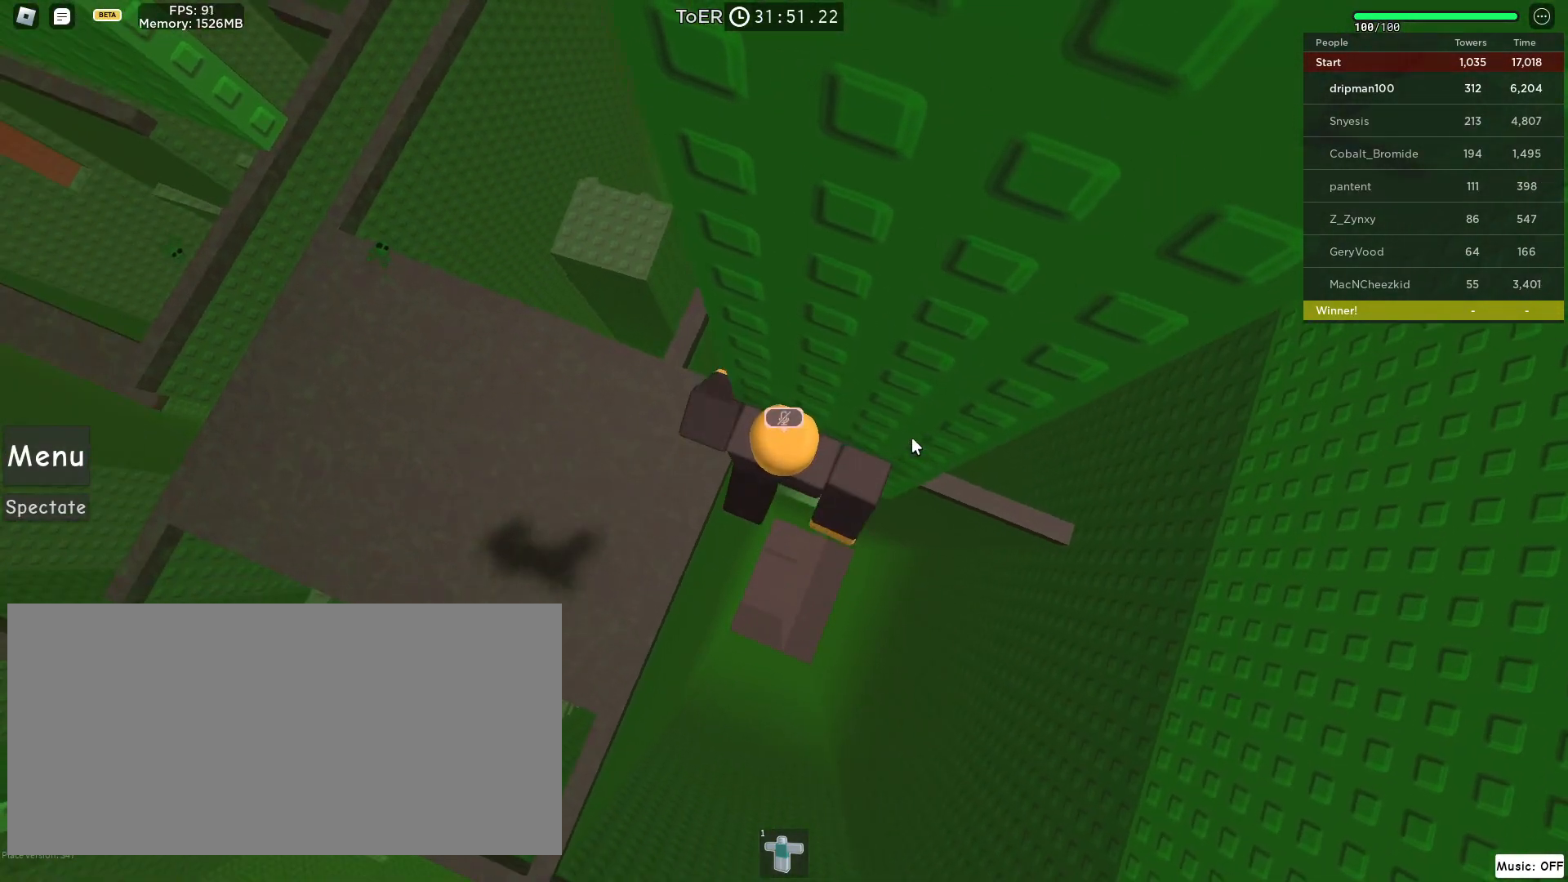
{"keys": [], "mouse": ["right"], "events": [[50, "shift", "down"], [117, "shift", "up"], [183, "shift", "down"], [250, "shift", "up"]]}
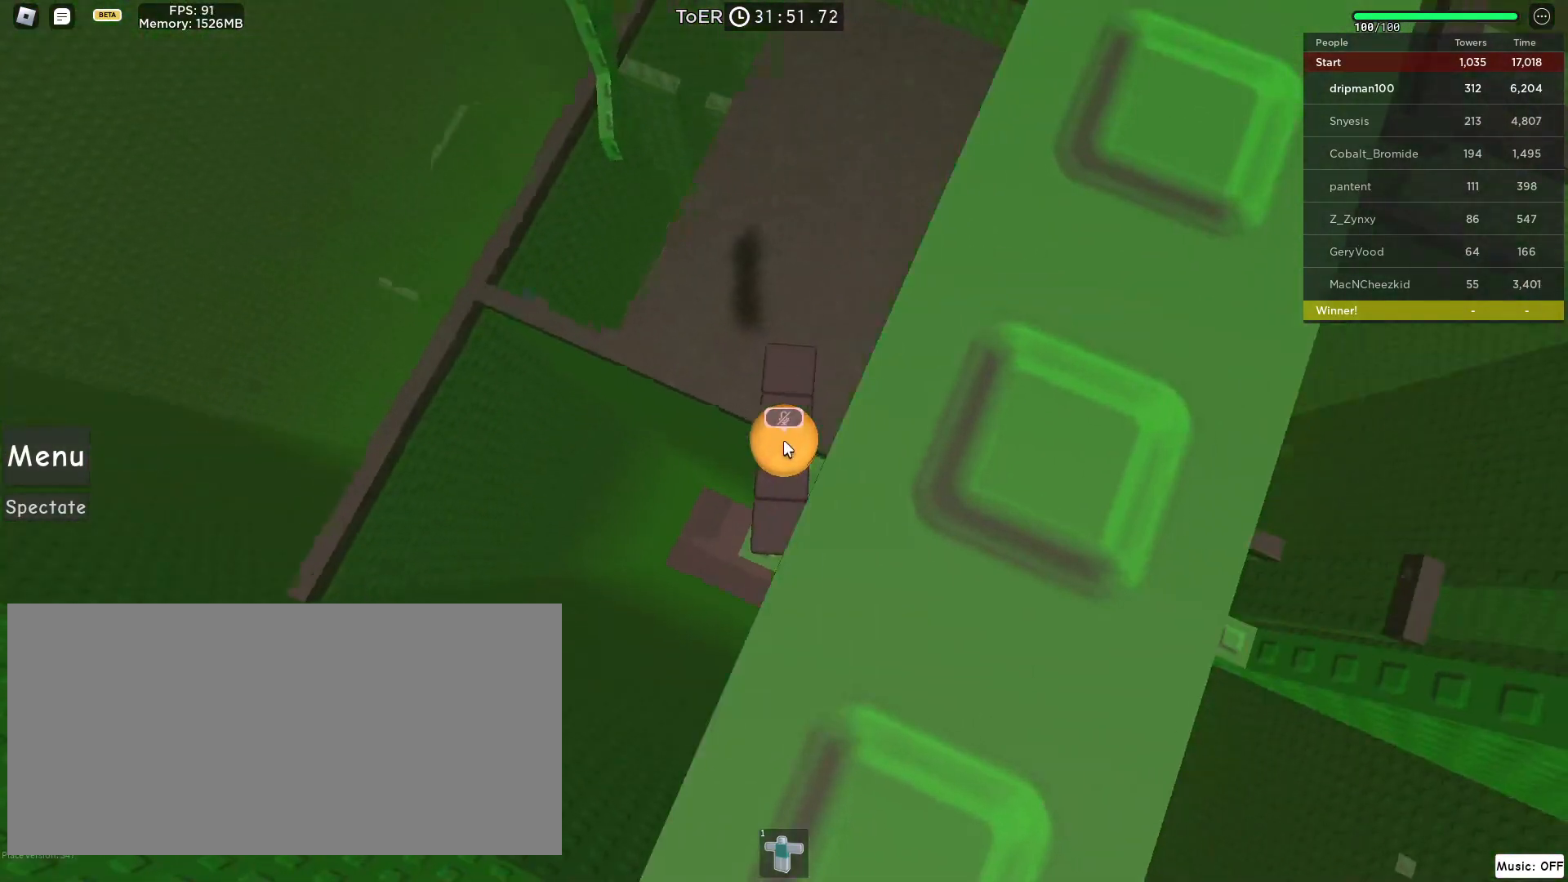
{"keys": ["space", "w"], "mouse": ["right"], "events": [[233, "w", "down"], [350, "space", "down"]]}
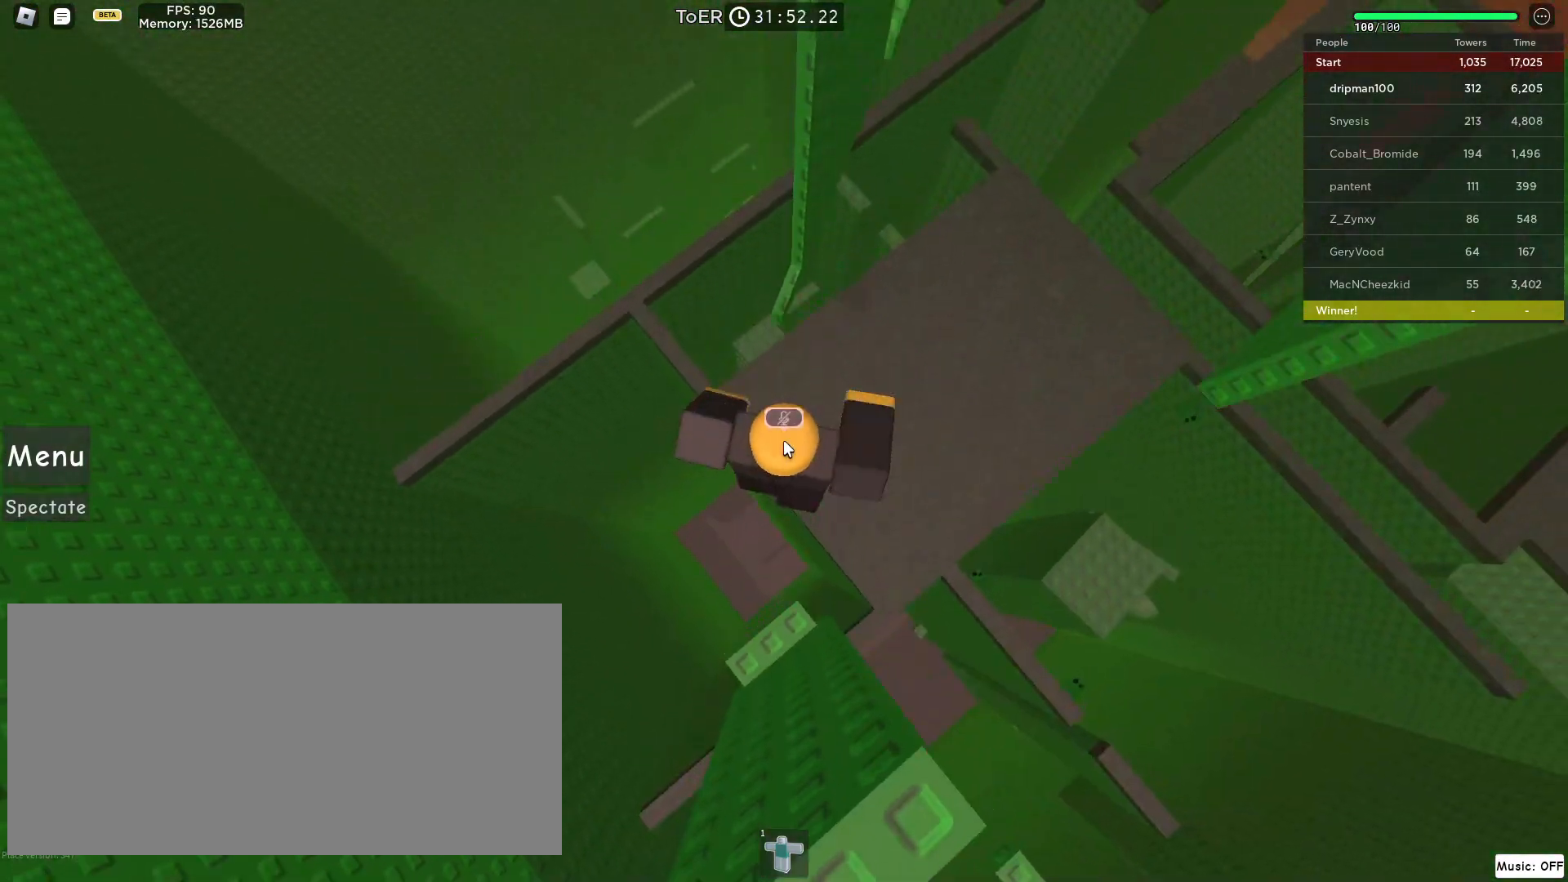
{"keys": [], "mouse": ["right"], "events": [[100, "space", "up"], [350, "shift", "down"], [467, "shift", "up"], [483, "w", "up"]]}
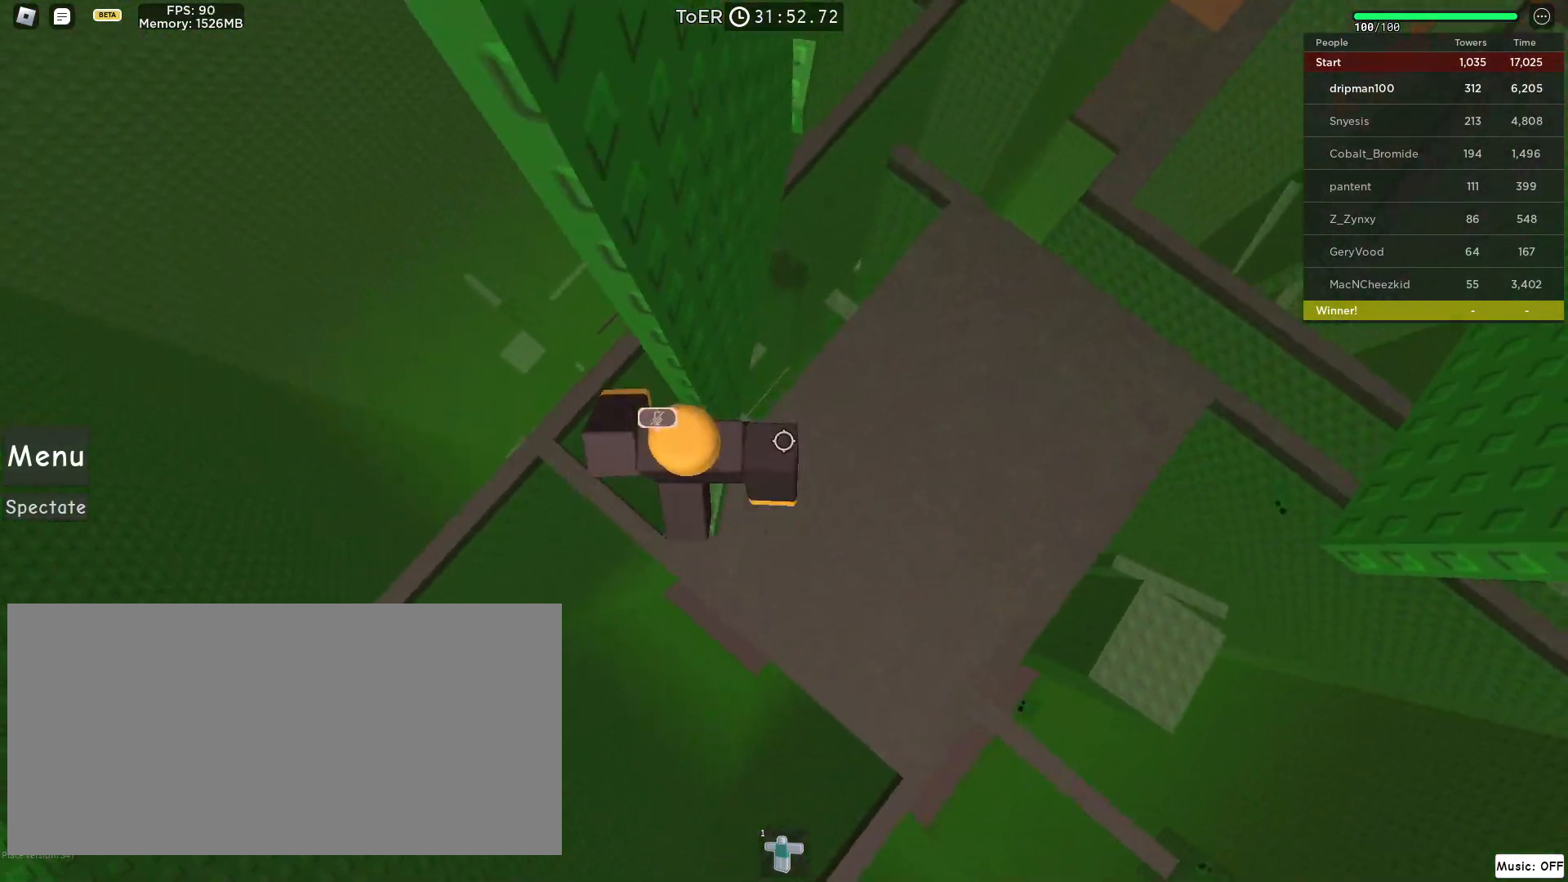
{"keys": [], "mouse": ["right"], "events": [[283, "d", "down"], [283, "w", "down"], [333, "d", "up"], [367, "w", "up"]]}
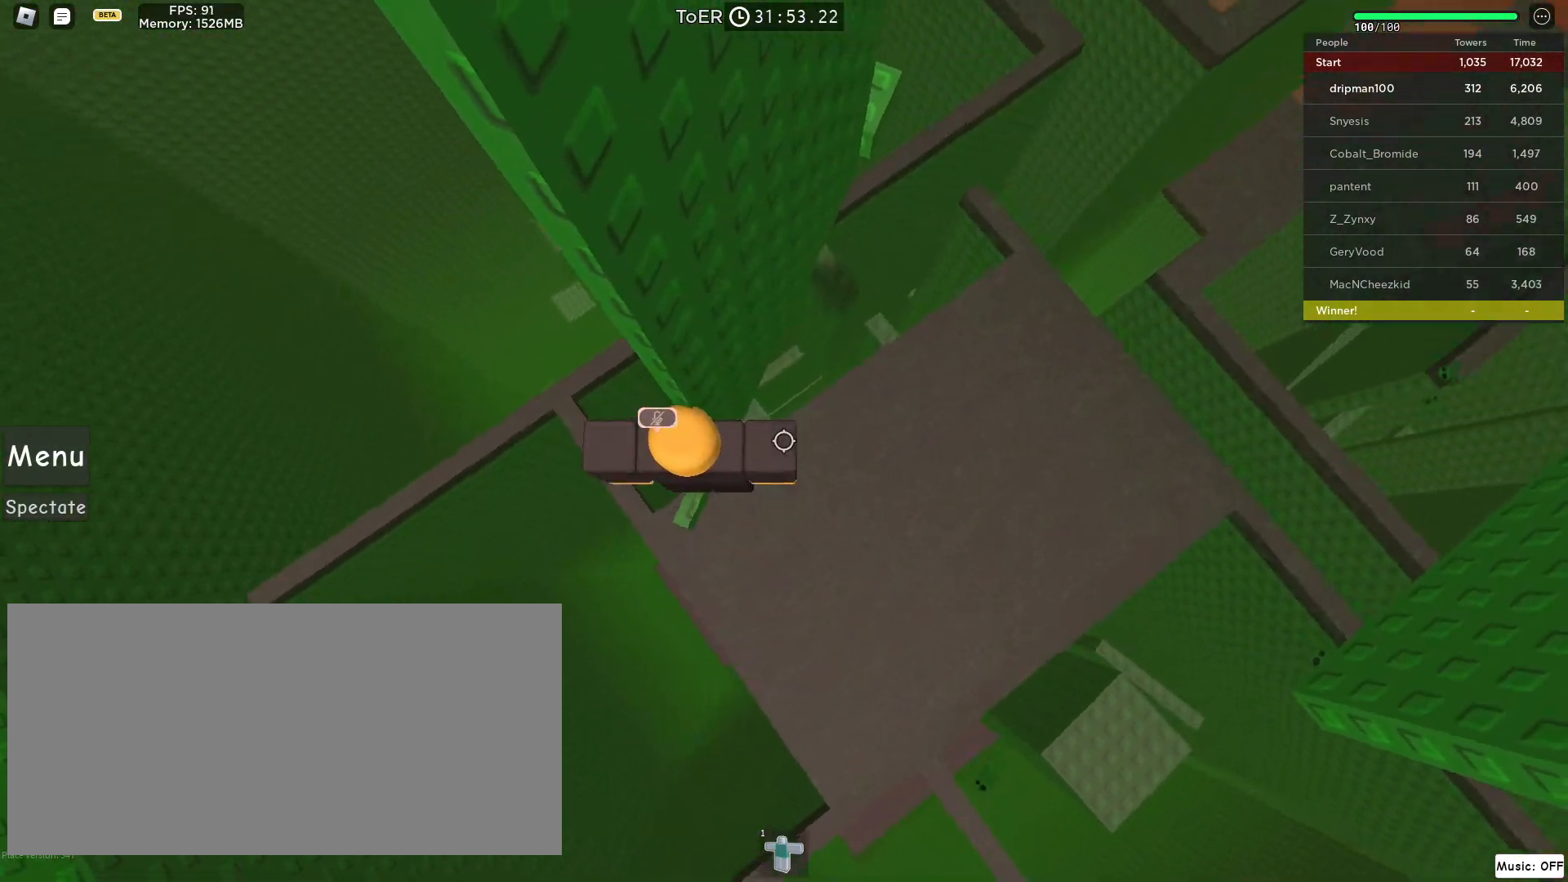
{"keys": ["d"], "mouse": ["right"], "events": [[83, "d", "down"], [183, "space", "down"], [433, "space", "up"]]}
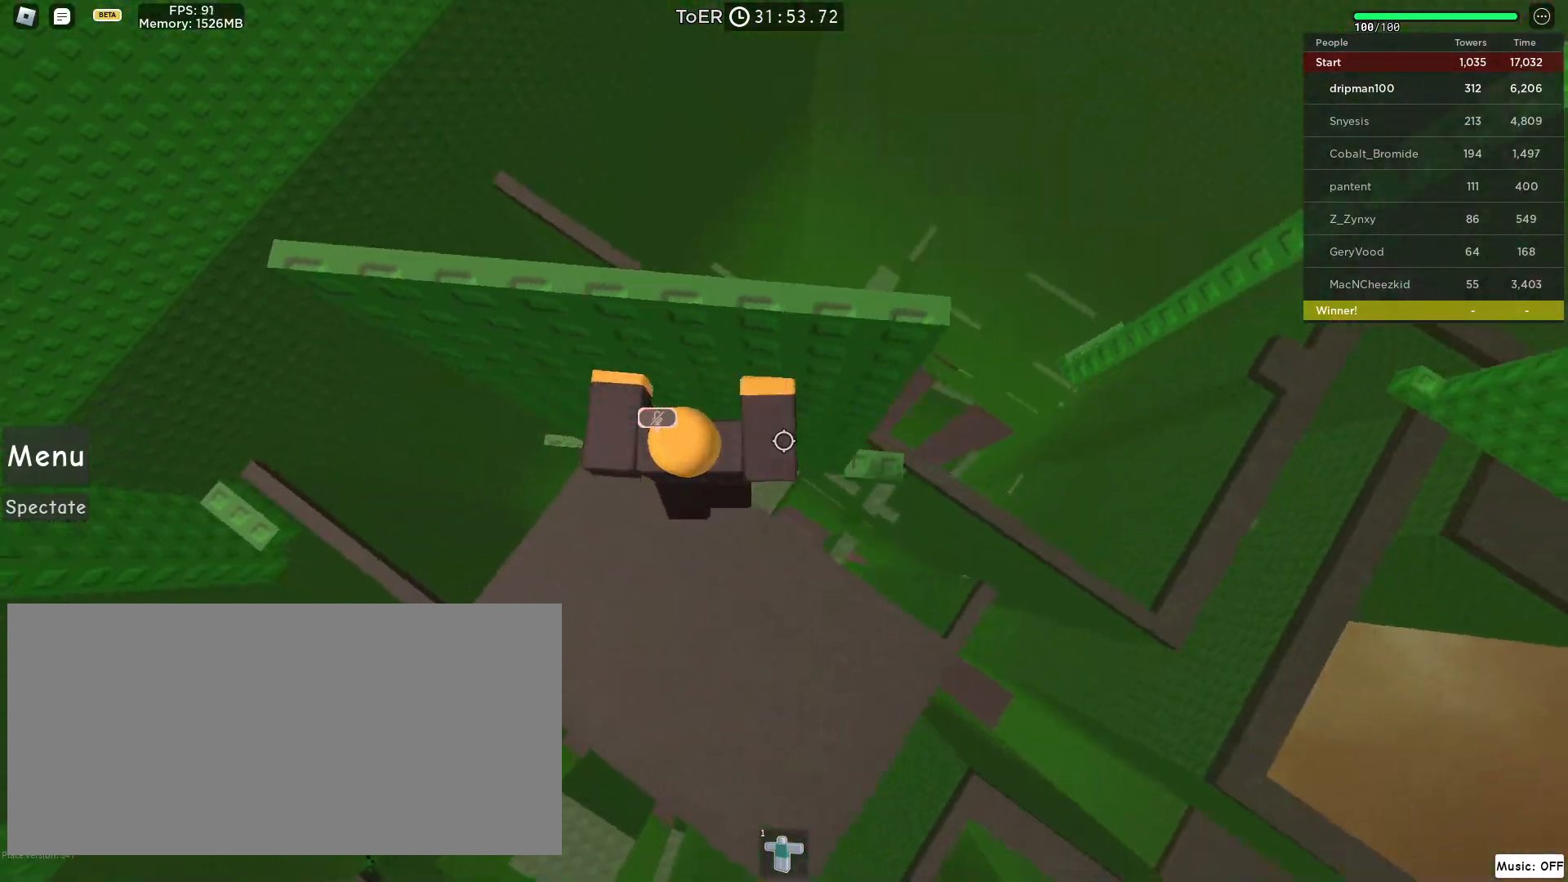
{"keys": [], "mouse": ["right"], "events": [[317, "d", "up"]]}
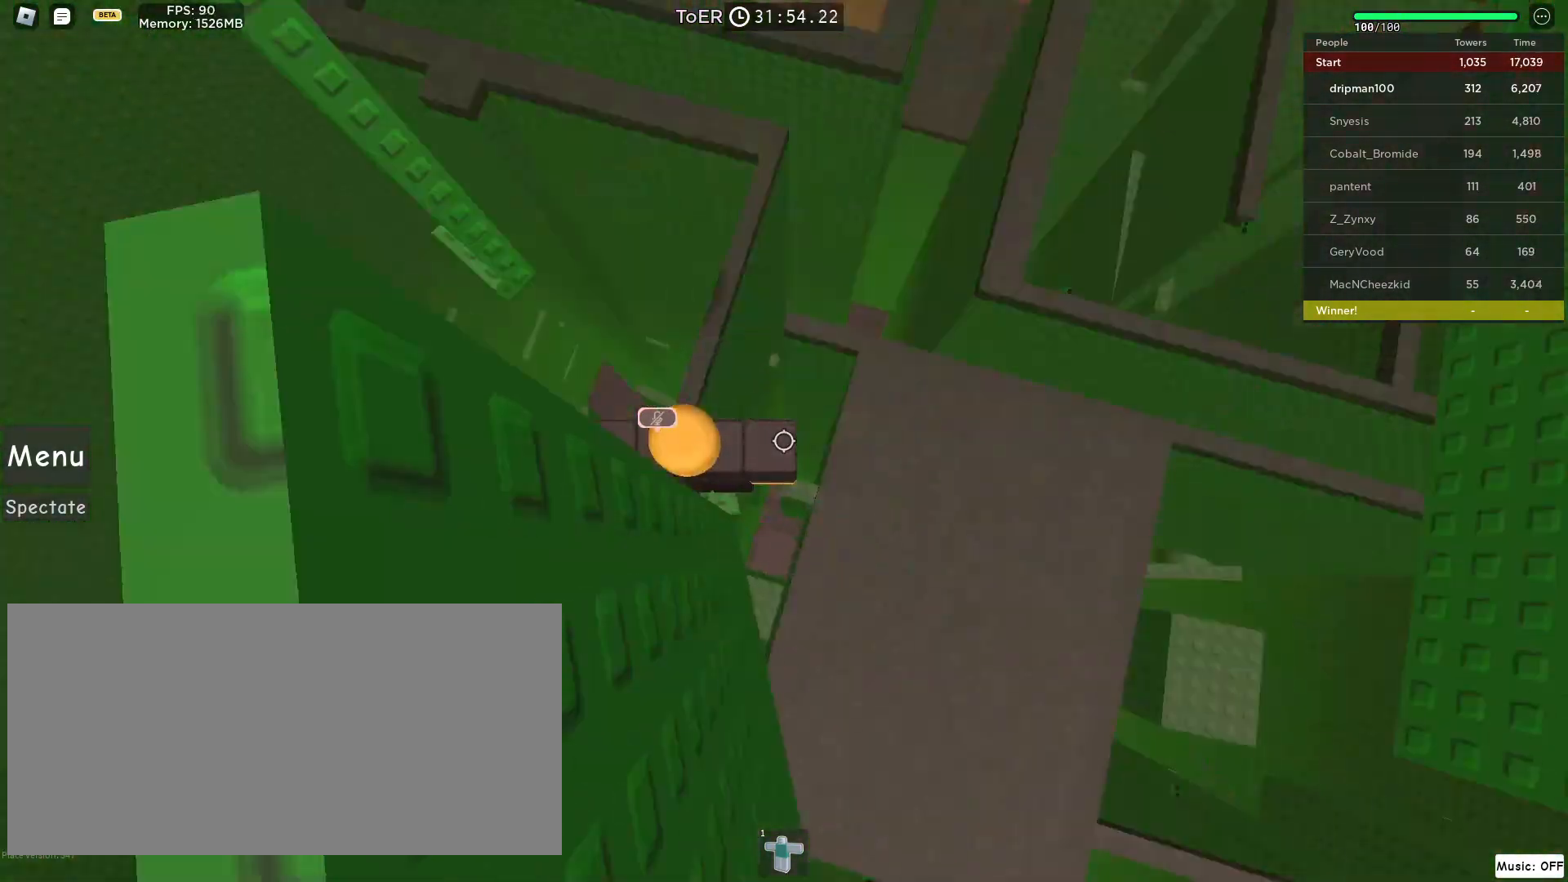
{"keys": ["a", "space"], "mouse": [], "events": [[167, "a", "down"], [217, "mouse_right", "up"], [317, "space", "down"]]}
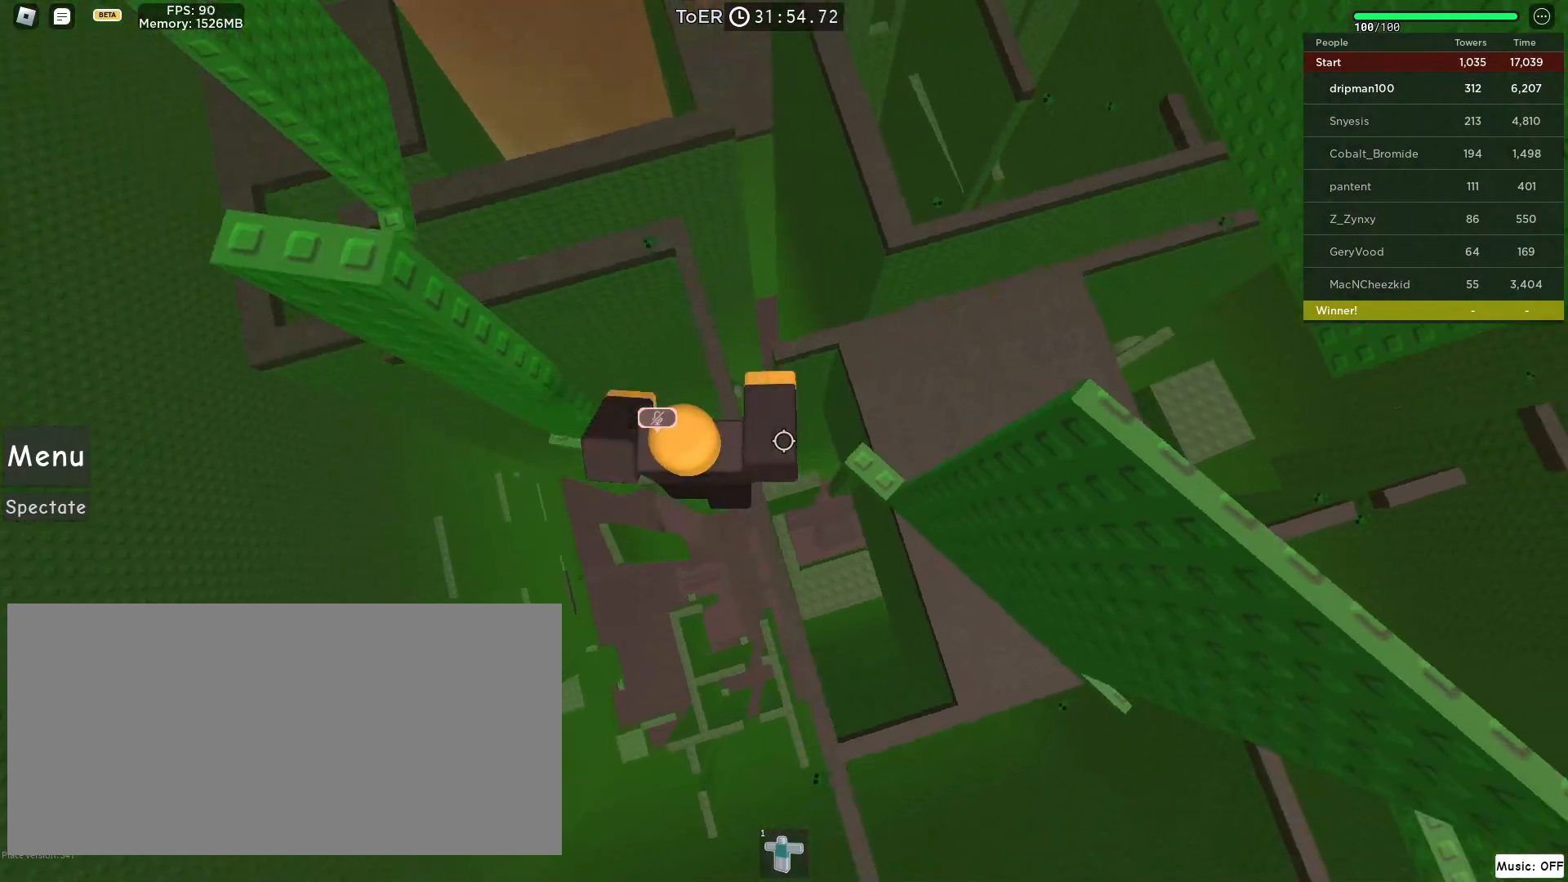
{"keys": ["a", "w"], "mouse": ["right"], "events": [[33, "space", "up"], [267, "w", "down"], [367, "mouse_wheel", "down"], [383, "mouse_wheel", "up"], [467, "mouse_right", "down"]]}
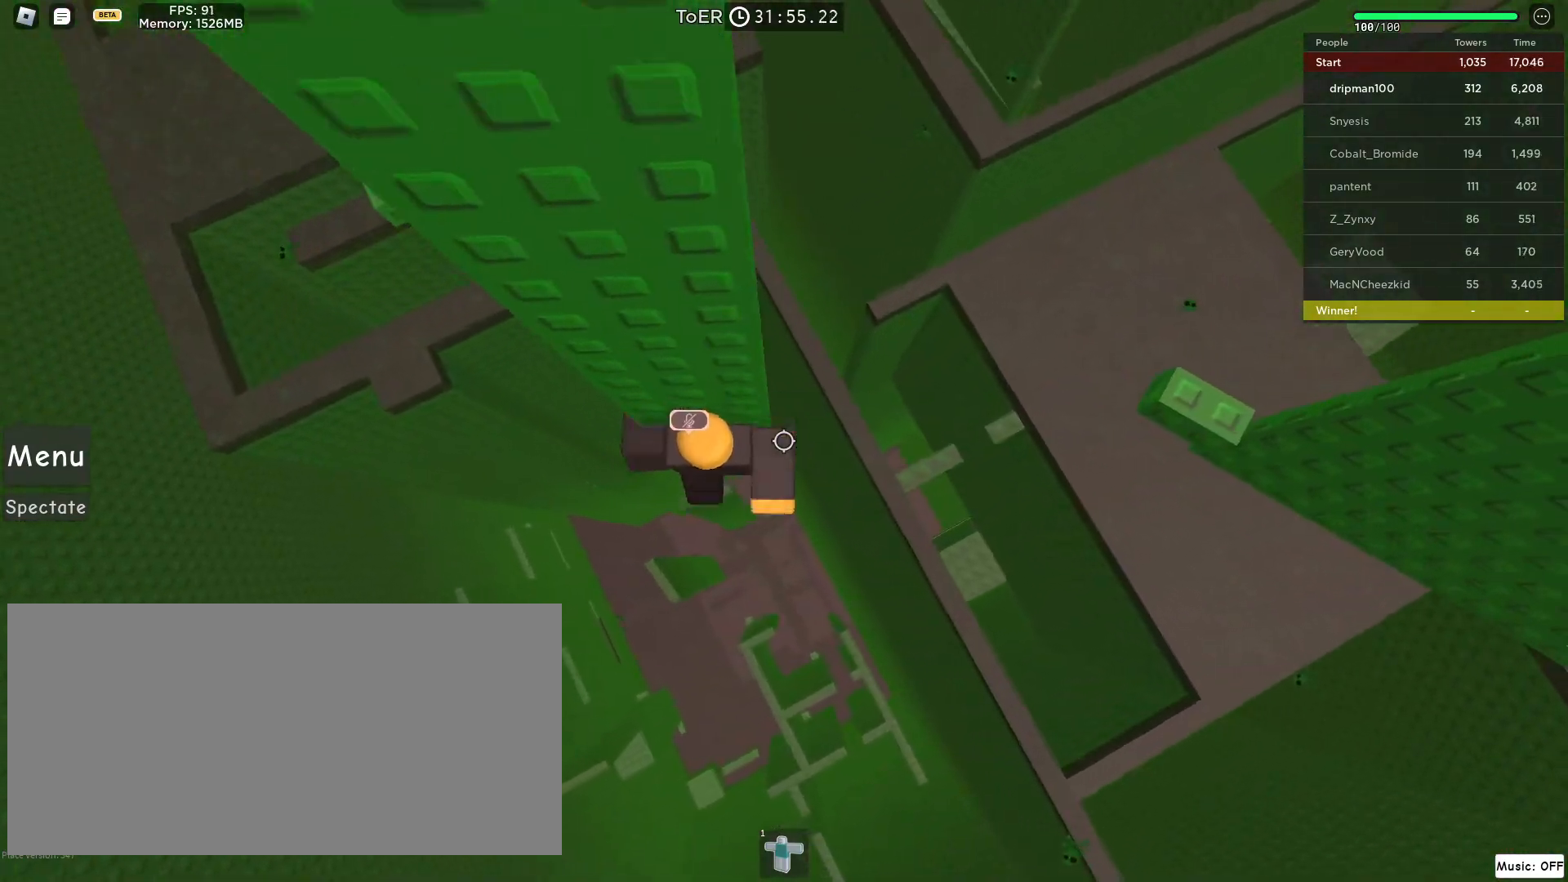
{"keys": [], "mouse": ["right"], "events": [[67, "a", "up"], [67, "w", "up"], [200, "a", "down"], [200, "w", "down"], [283, "a", "up"], [333, "w", "up"]]}
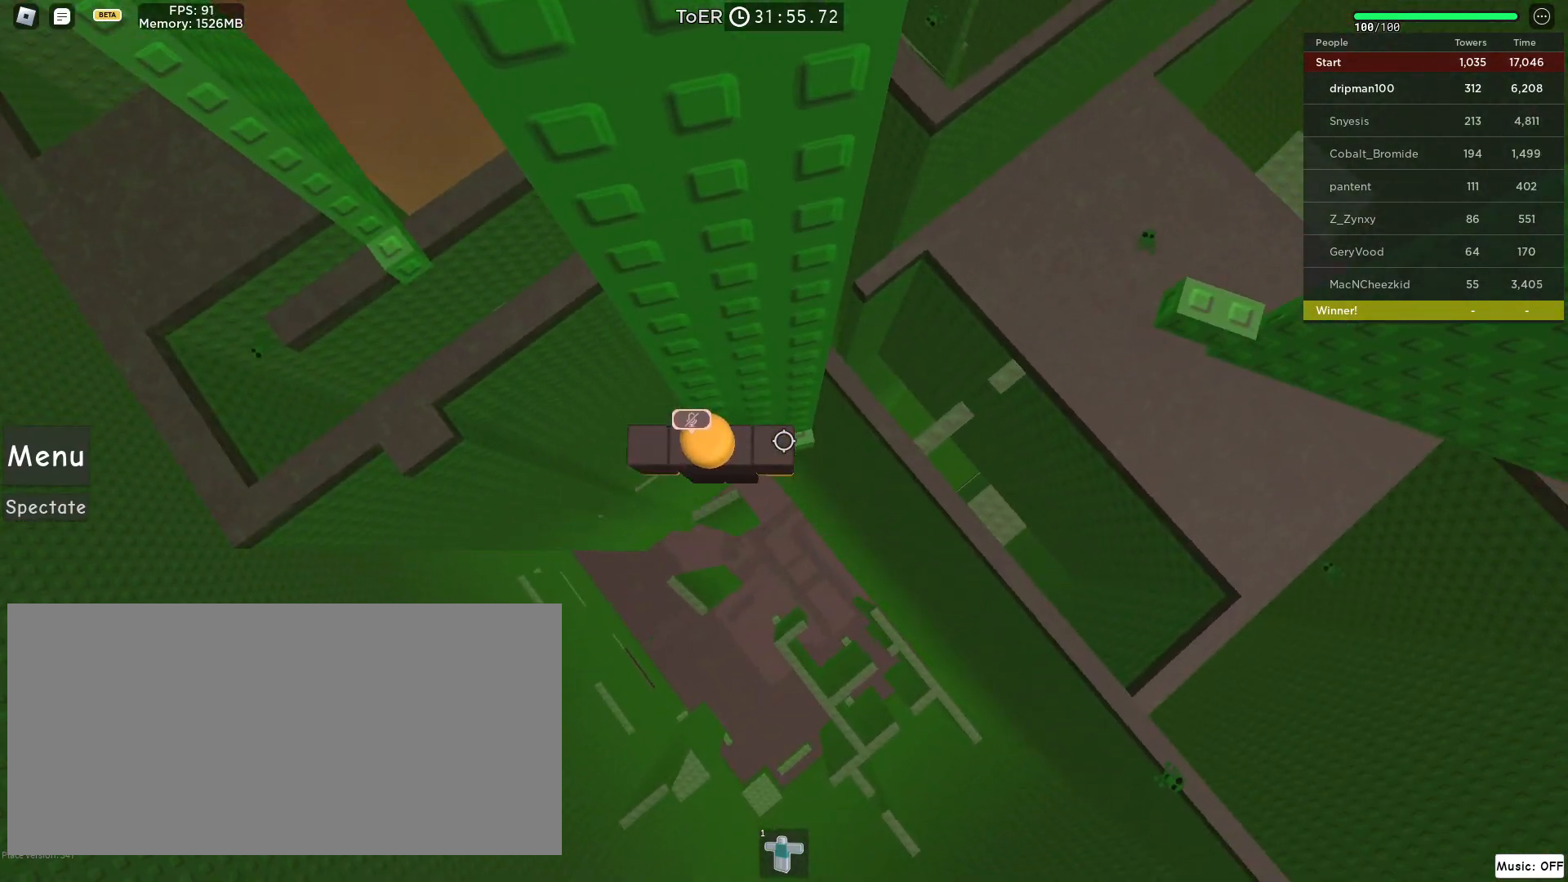
{"keys": ["a", "space"], "mouse": ["right"], "events": [[133, "w", "down"], [150, "w", "up"], [300, "a", "down"], [417, "space", "down"]]}
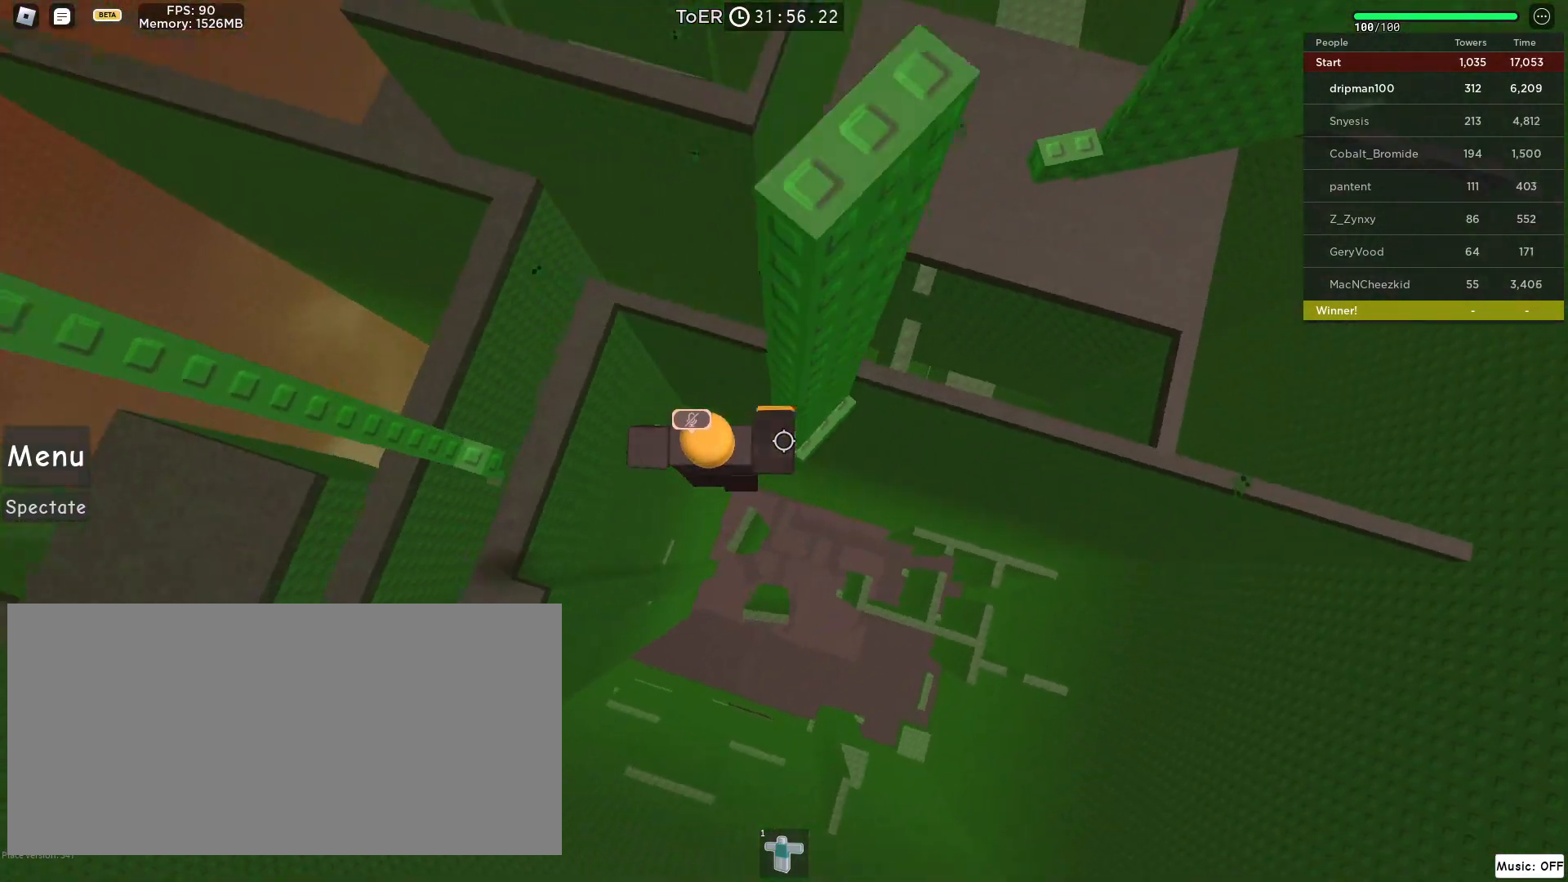
{"keys": ["a", "space"], "mouse": ["right"], "events": []}
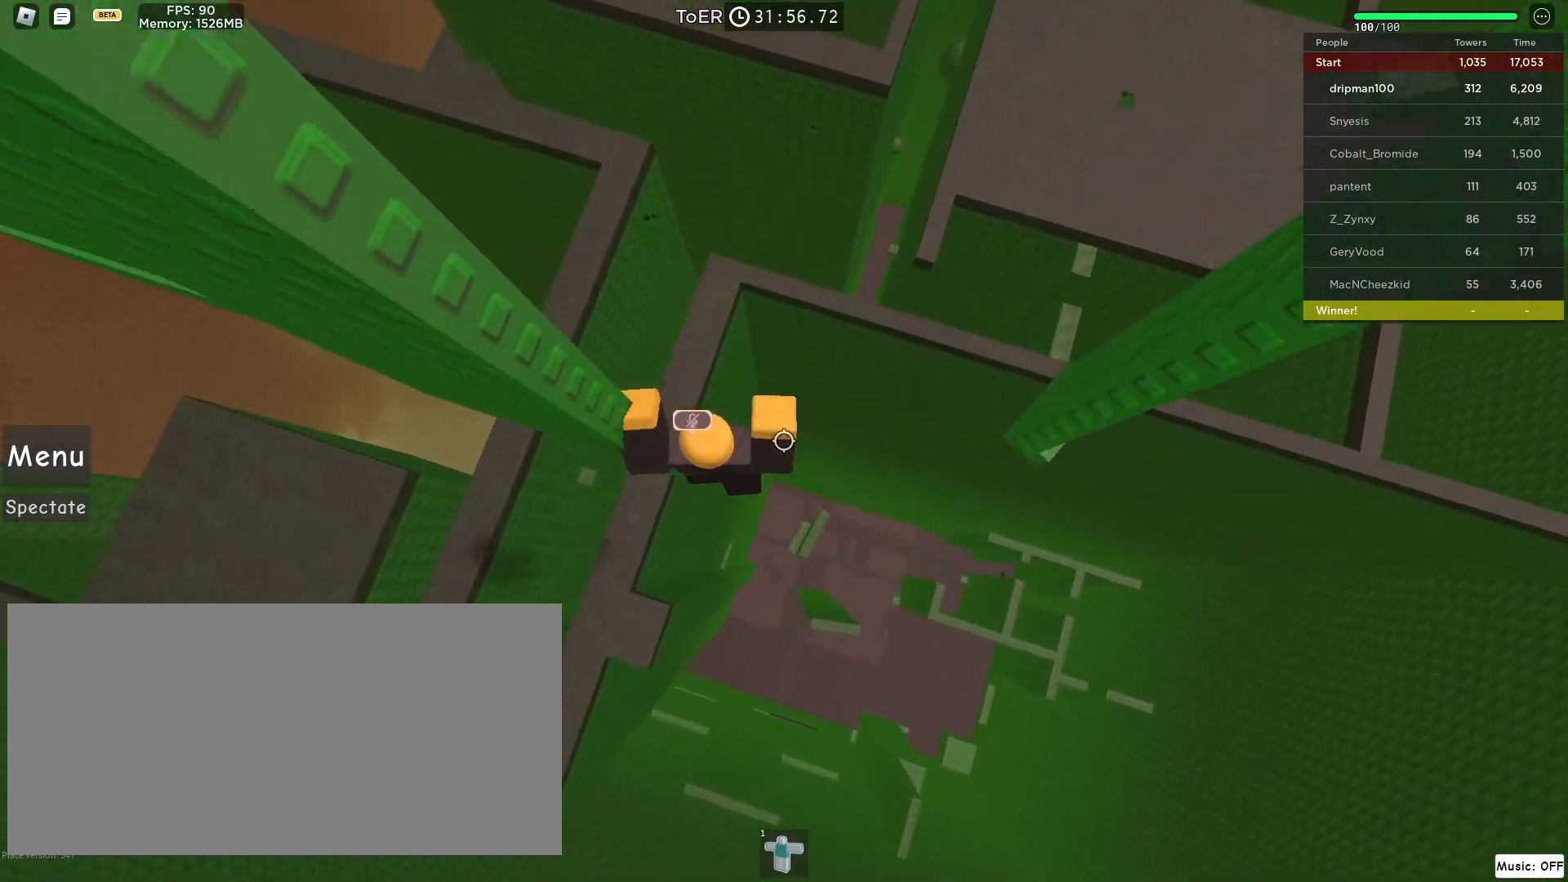
{"keys": [], "mouse": ["right"], "events": [[17, "a", "up"], [217, "space", "up"]]}
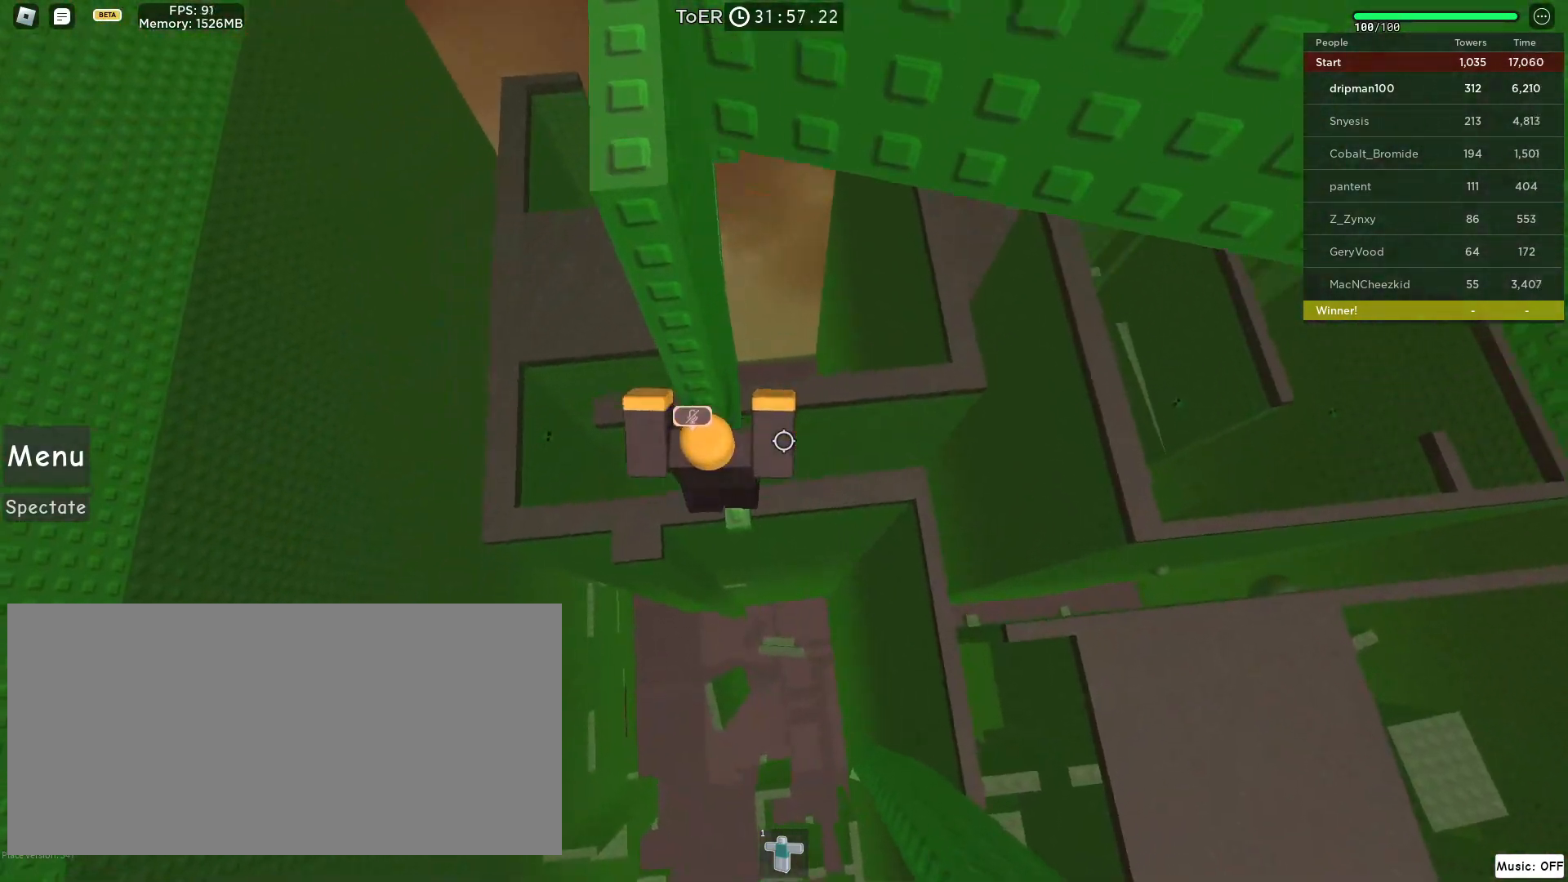
{"keys": [], "mouse": ["right"], "events": [[33, "w", "down"], [200, "w", "up"], [300, "d", "down"], [300, "w", "down"], [367, "d", "up"], [417, "w", "up"]]}
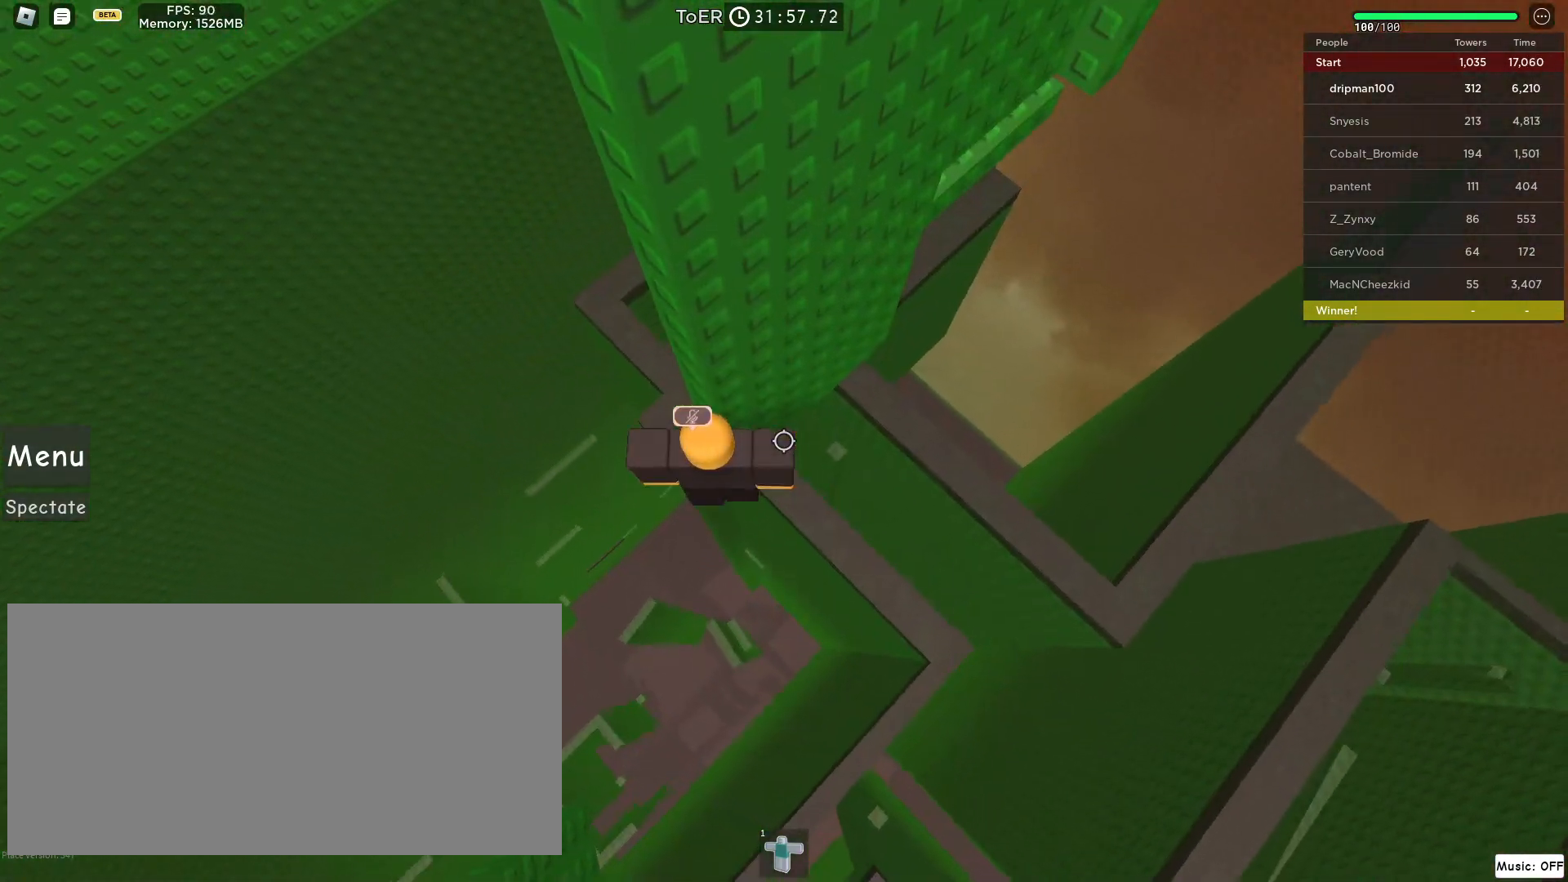
{"keys": ["d", "space"], "mouse": ["right"], "events": [[67, "w", "down"], [100, "w", "up"], [250, "d", "down"], [350, "space", "down"]]}
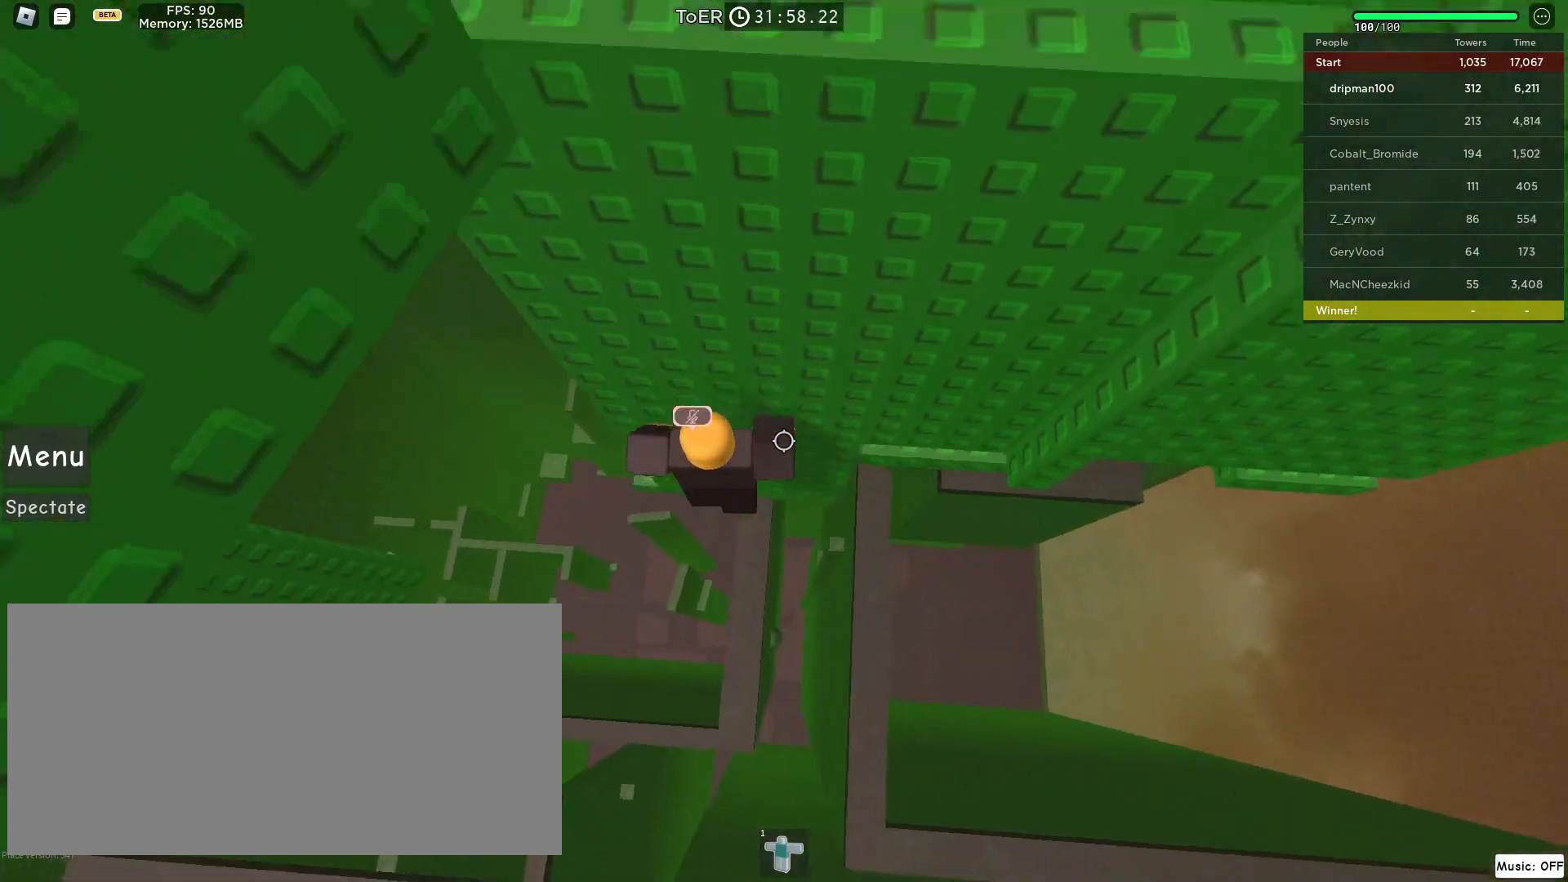
{"keys": ["d", "w"], "mouse": ["right"], "events": [[50, "space", "up"], [200, "w", "down"]]}
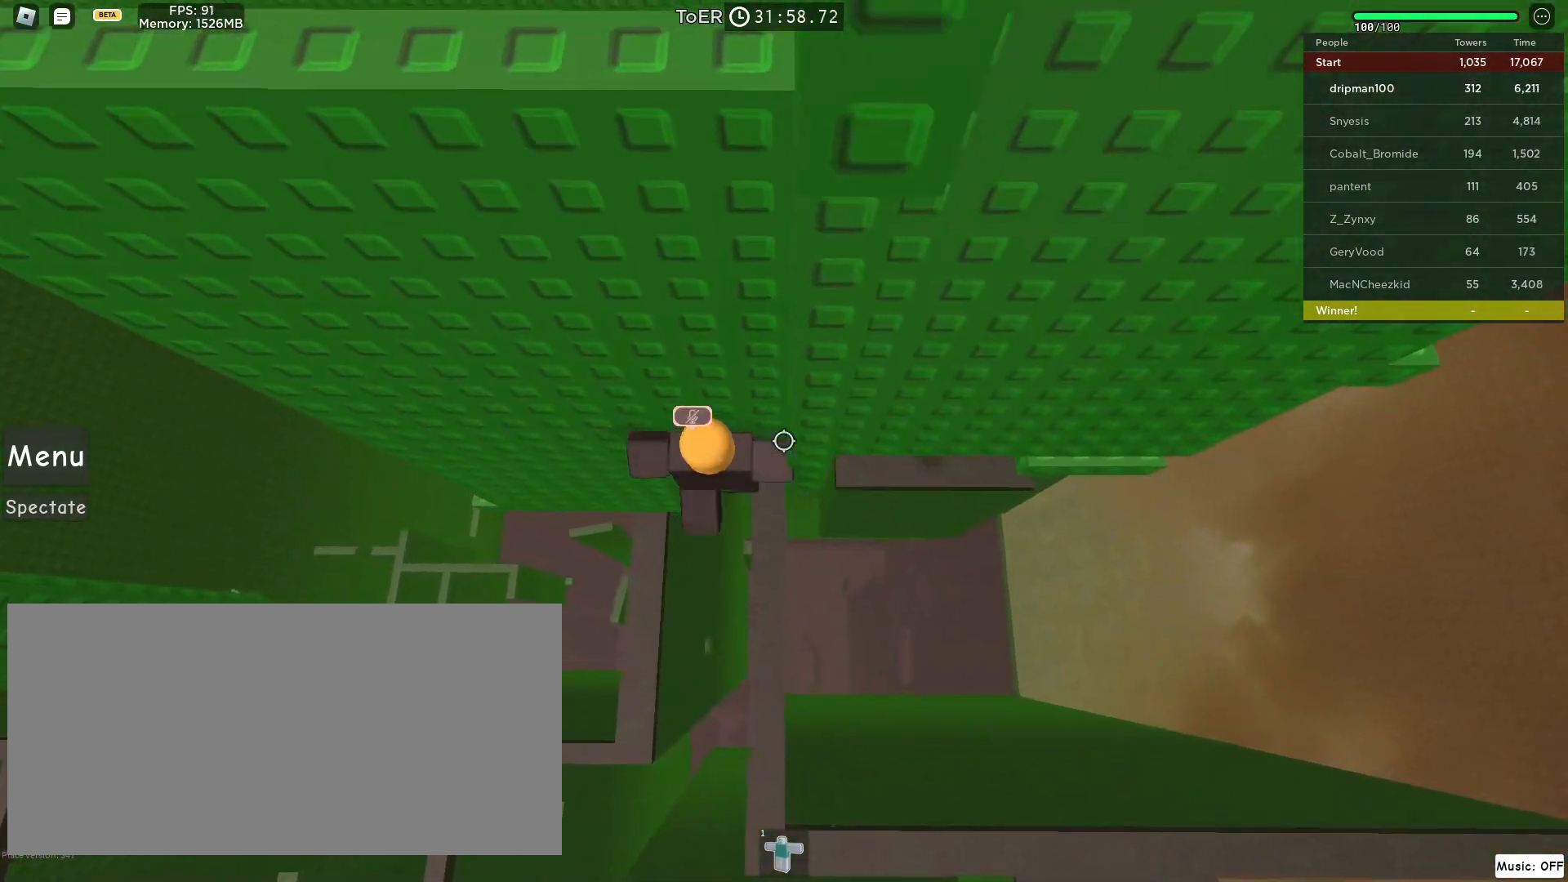
{"keys": [], "mouse": [], "events": [[117, "d", "up"], [200, "shift", "down"], [267, "mouse_right", "up"], [300, "shift", "up"], [300, "w", "up"]]}
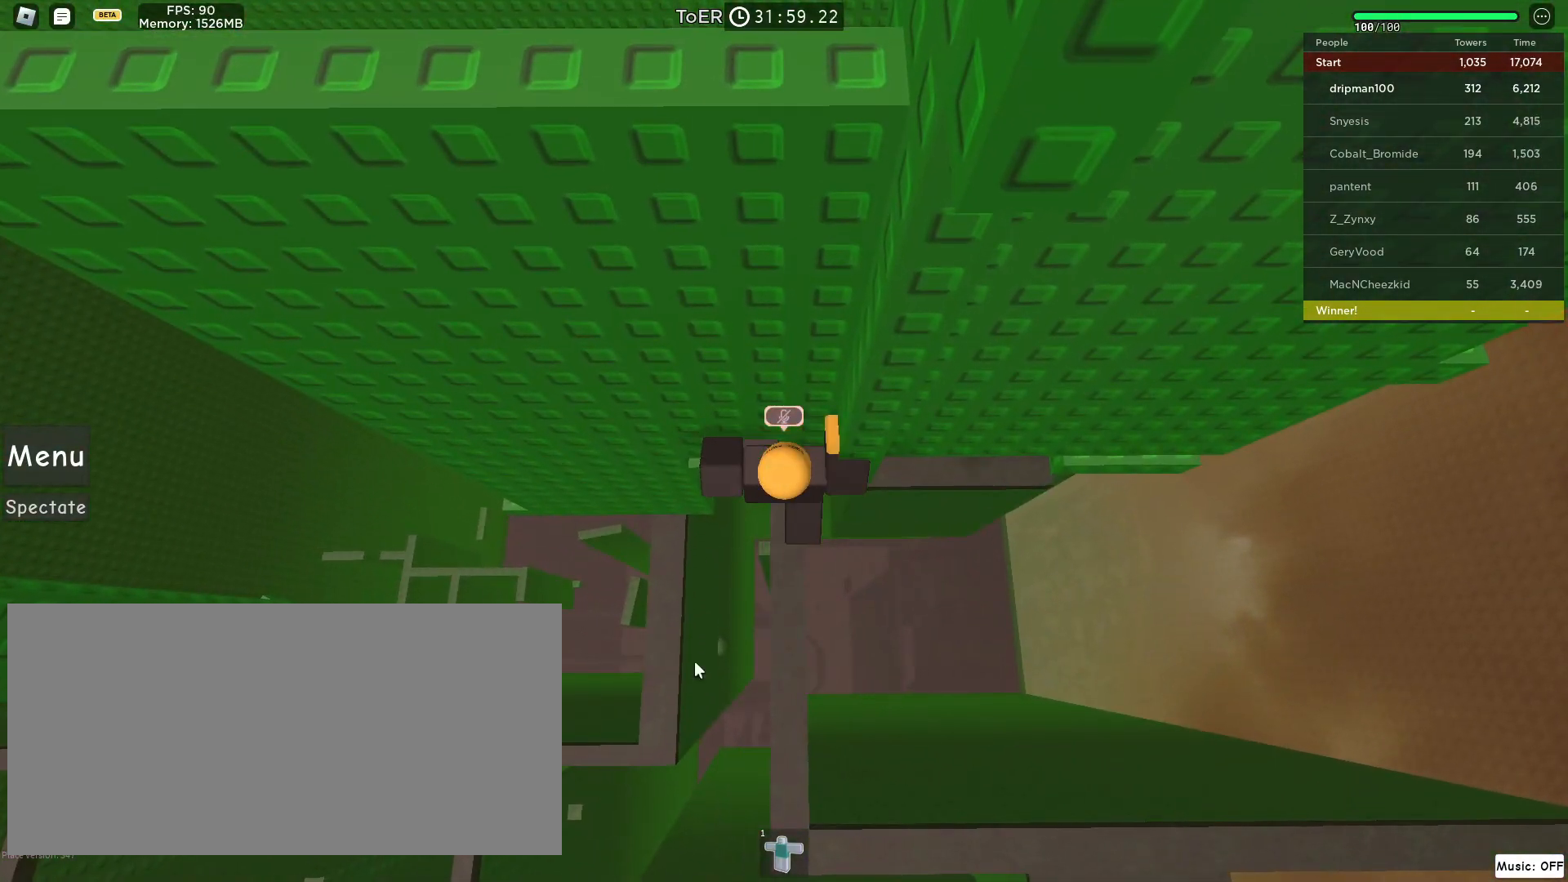
{"keys": [], "mouse": [], "events": [[417, "mouse_left", "down"], [450, "mouse_left", "up"]]}
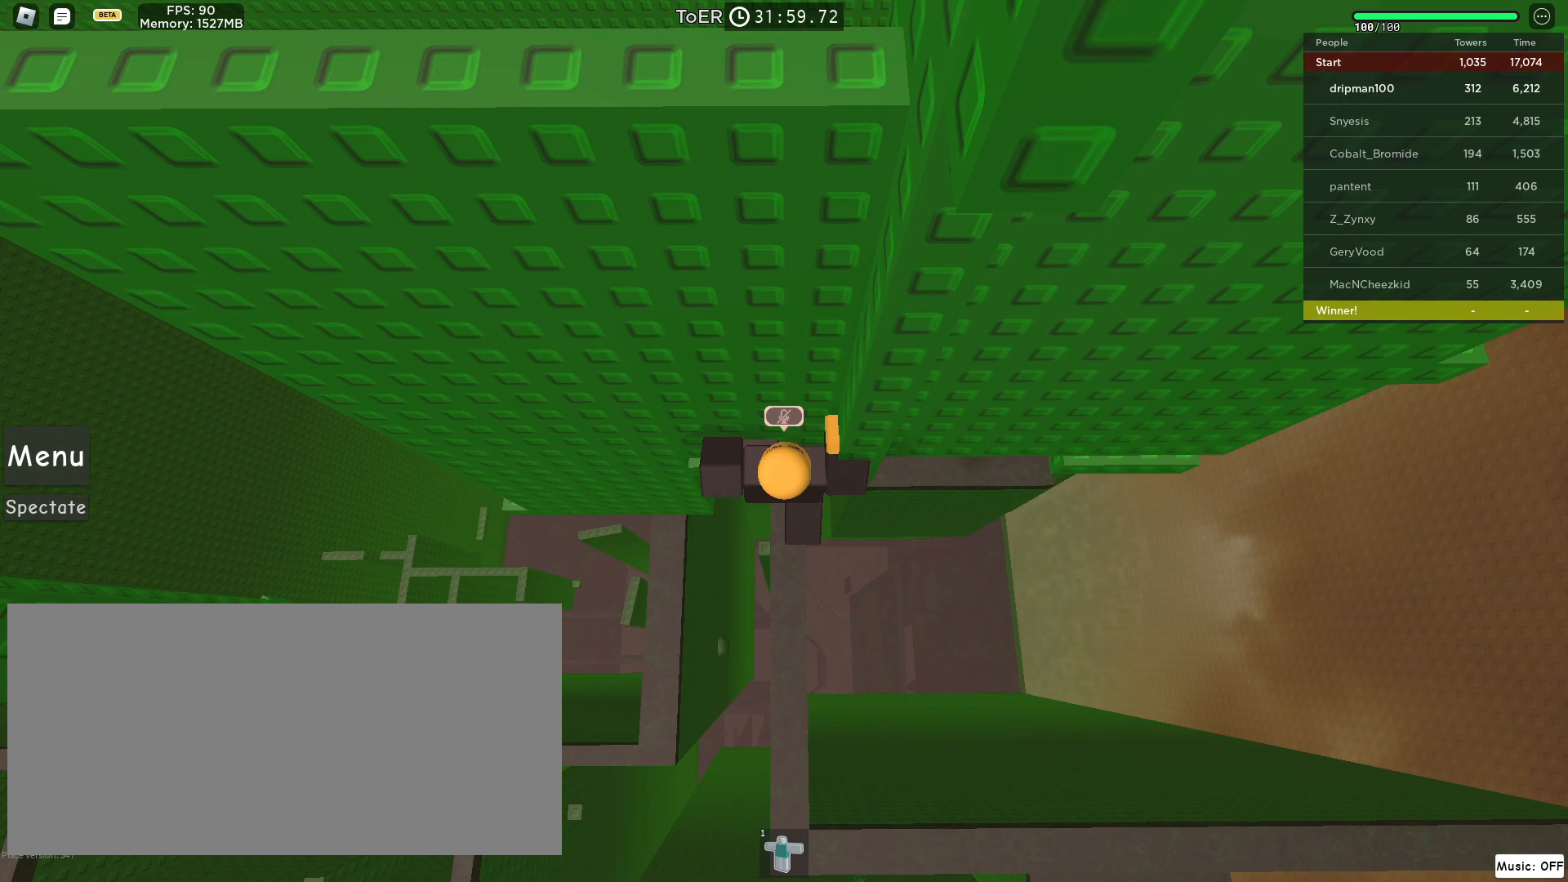
{"keys": [], "mouse": [], "events": []}
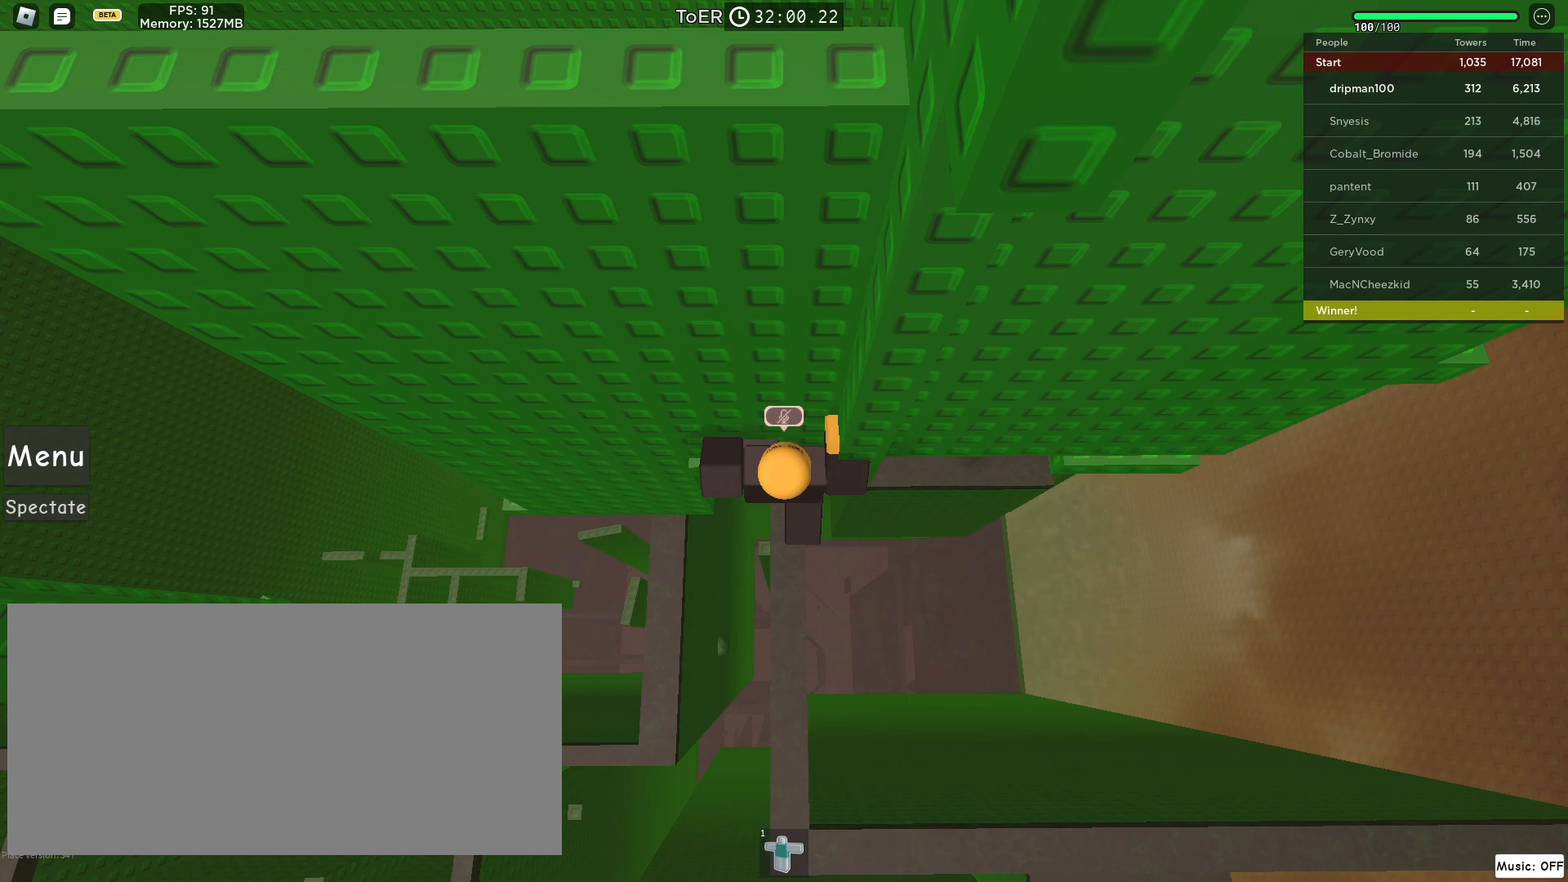
{"keys": [], "mouse": [], "events": [[150, "mouse_left", "down"], [200, "mouse_left", "up"]]}
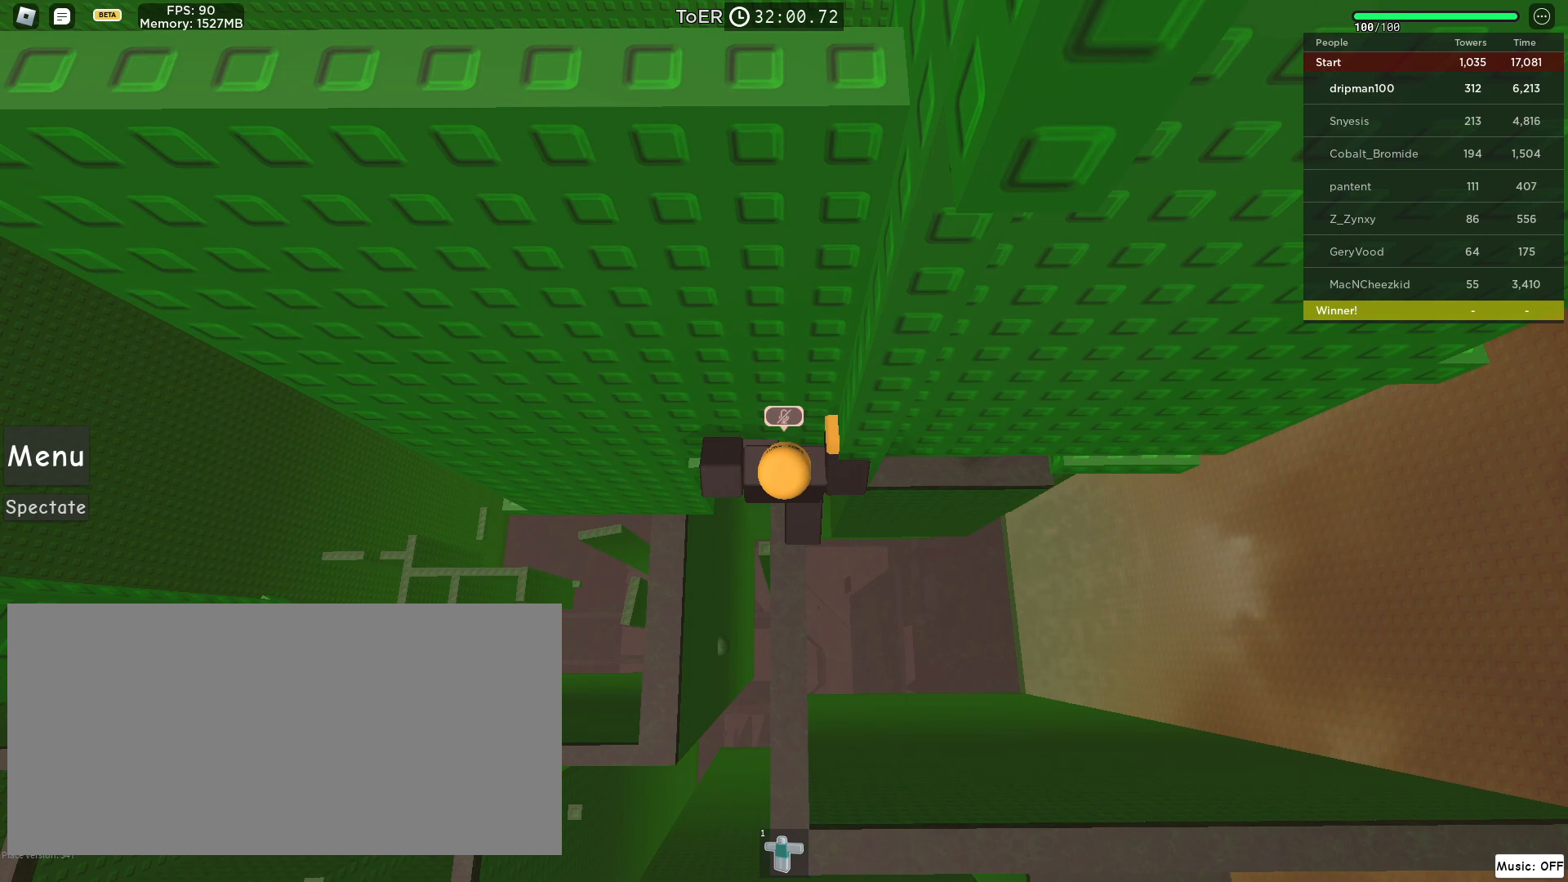
{"keys": [], "mouse": [], "events": []}
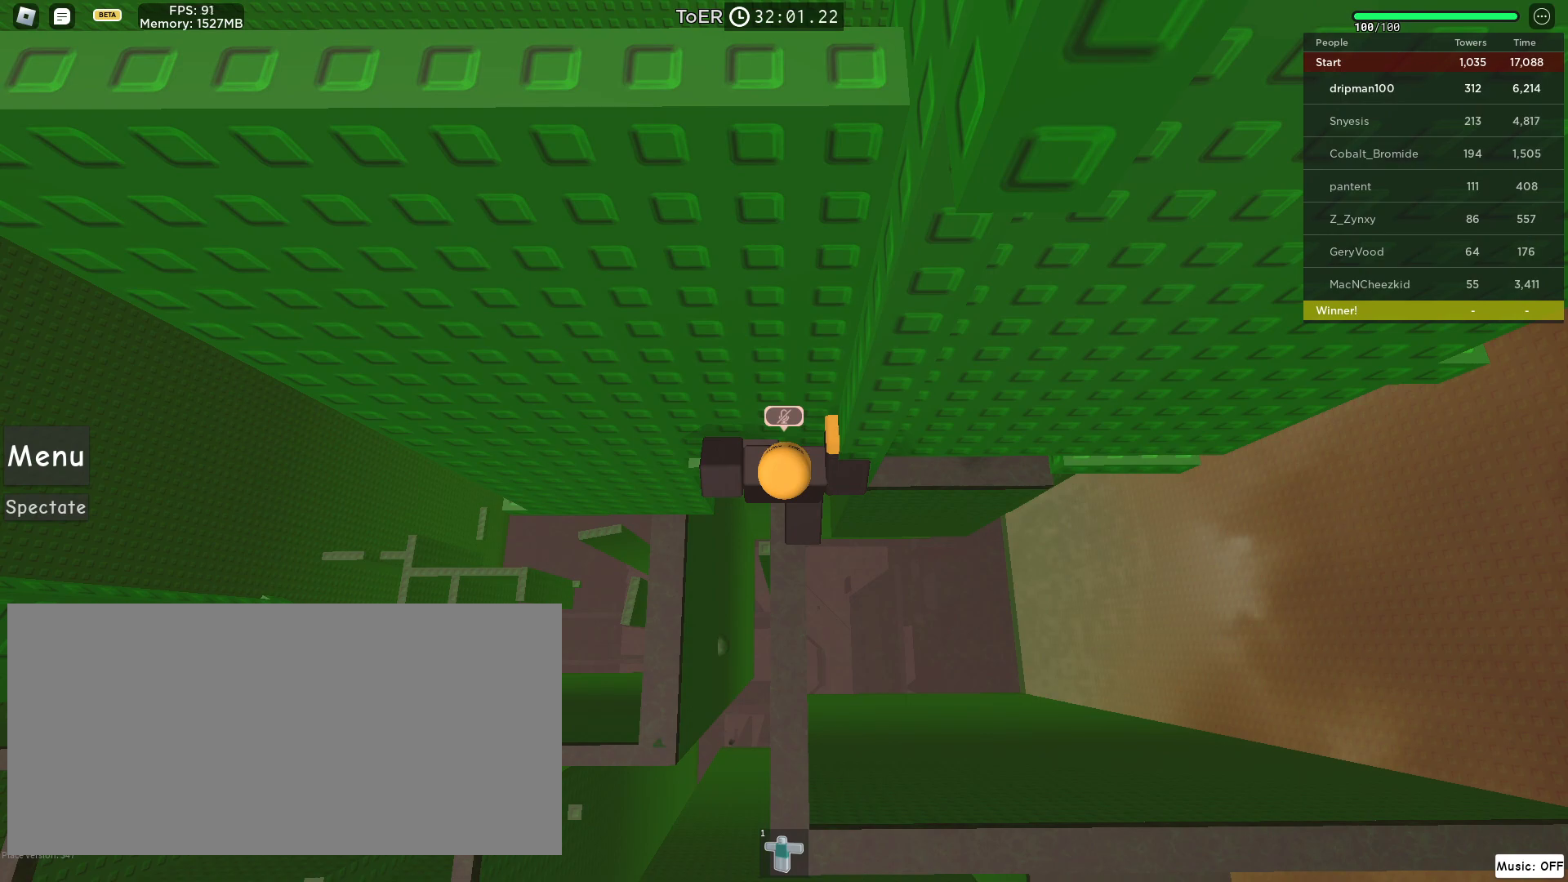
{"keys": [], "mouse": ["left"], "events": [[117, "mouse_left", "down"]]}
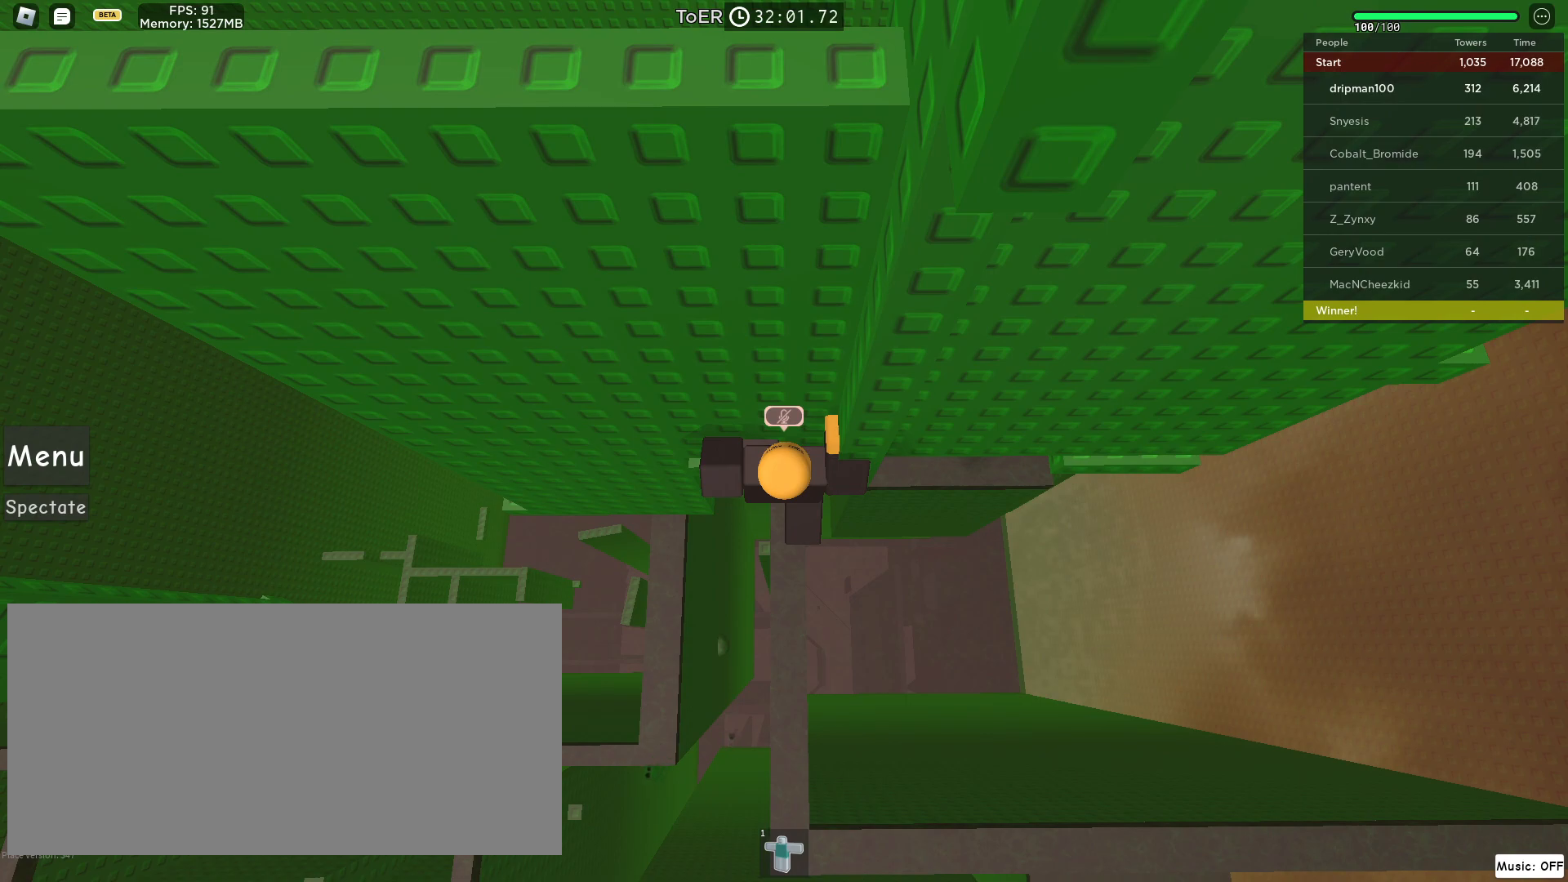
{"keys": [], "mouse": [], "events": [[450, "mouse_left", "up"]]}
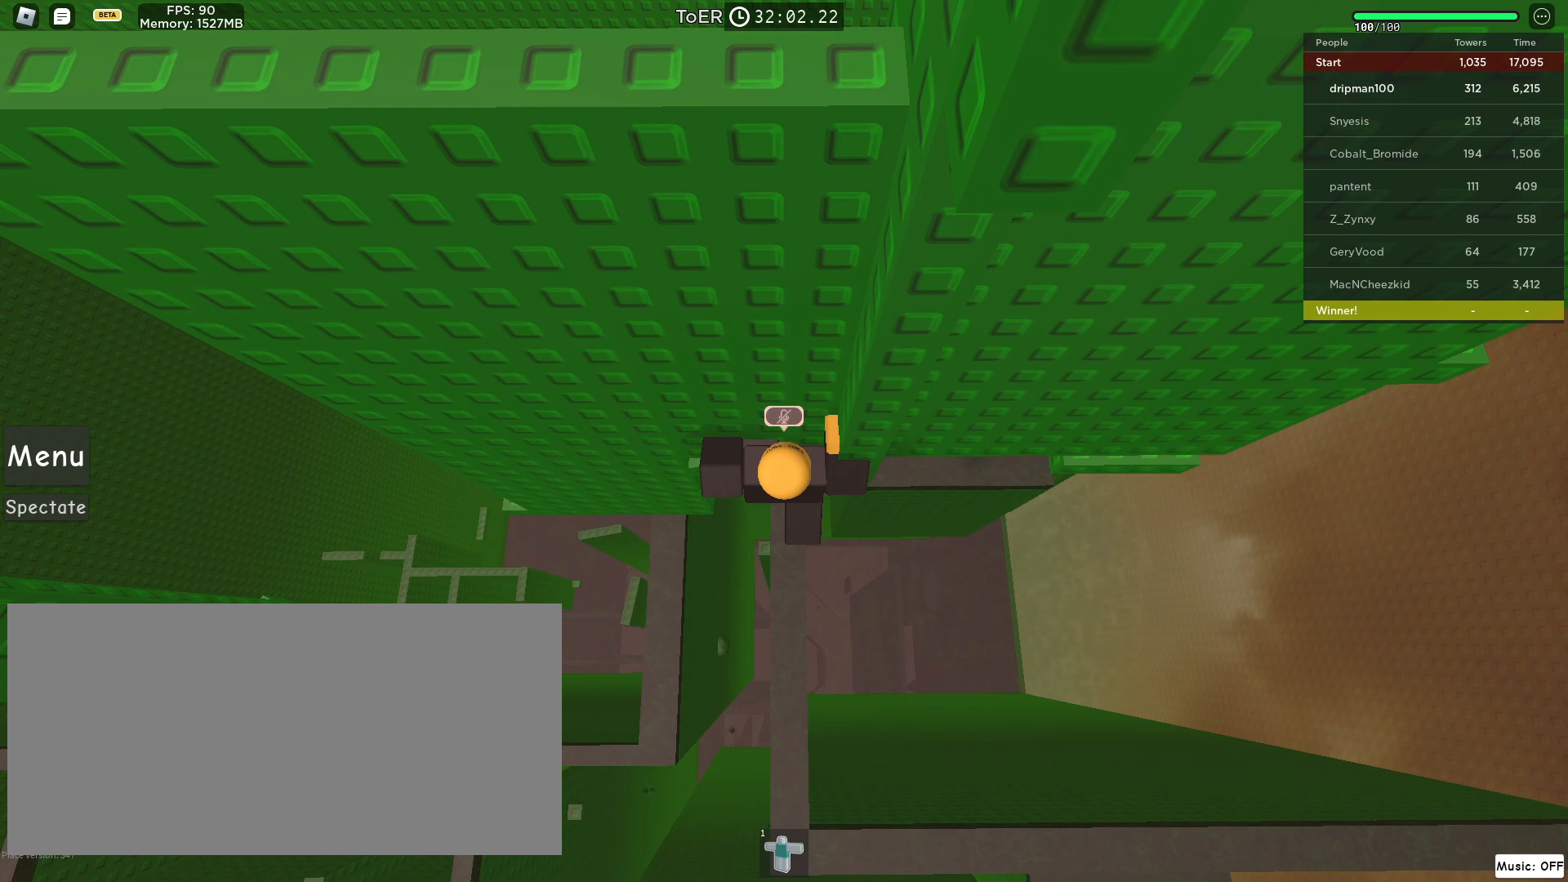
{"keys": [], "mouse": [], "events": []}
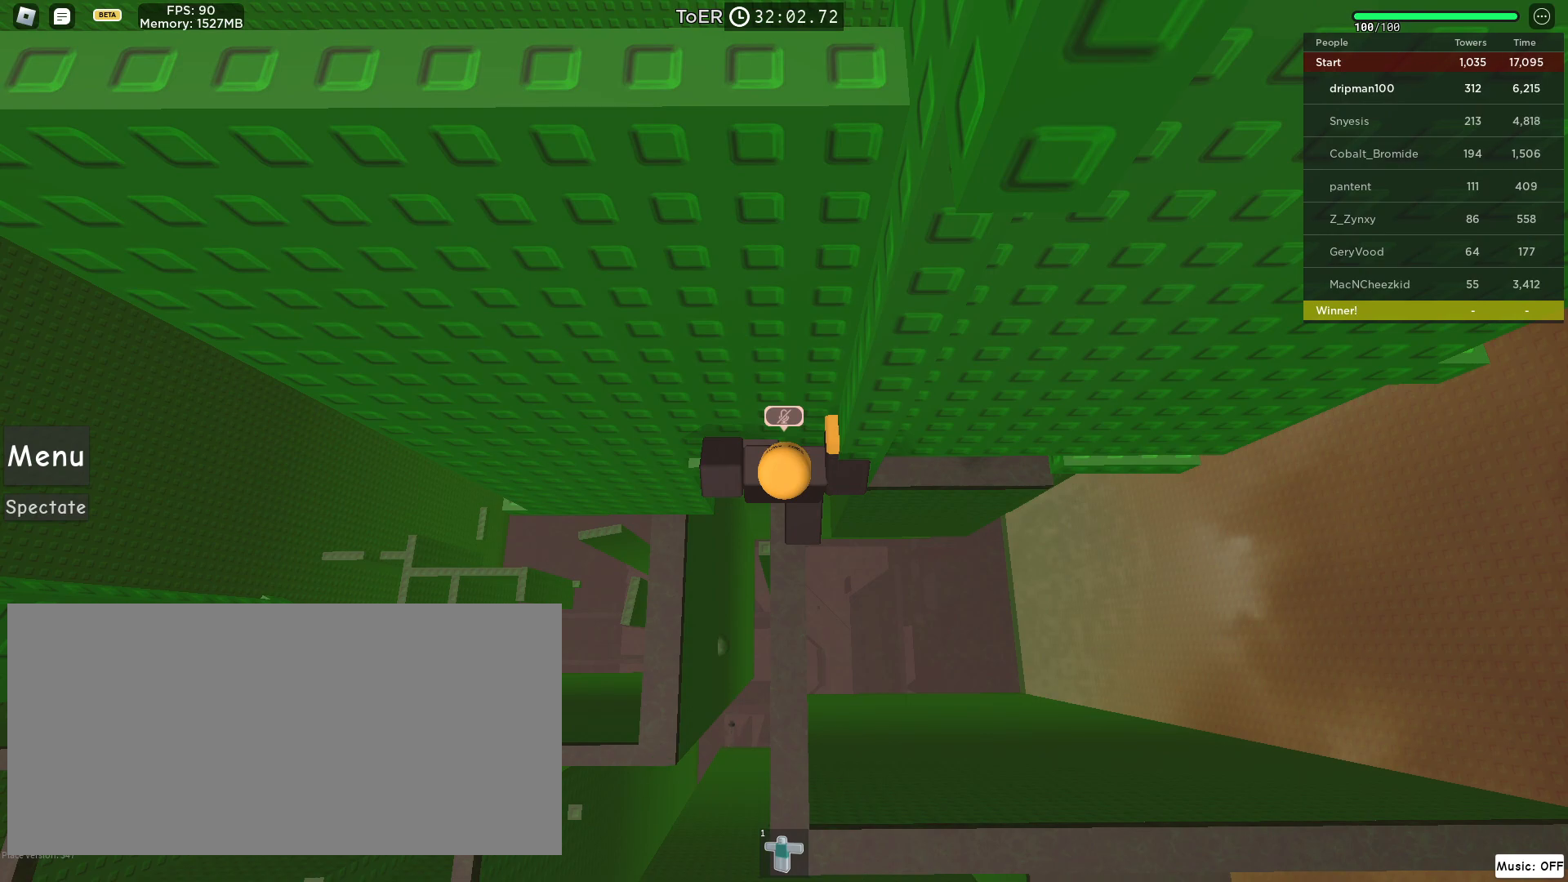
{"keys": [], "mouse": [], "events": [[383, "mouse_left", "down"], [433, "mouse_left", "up"]]}
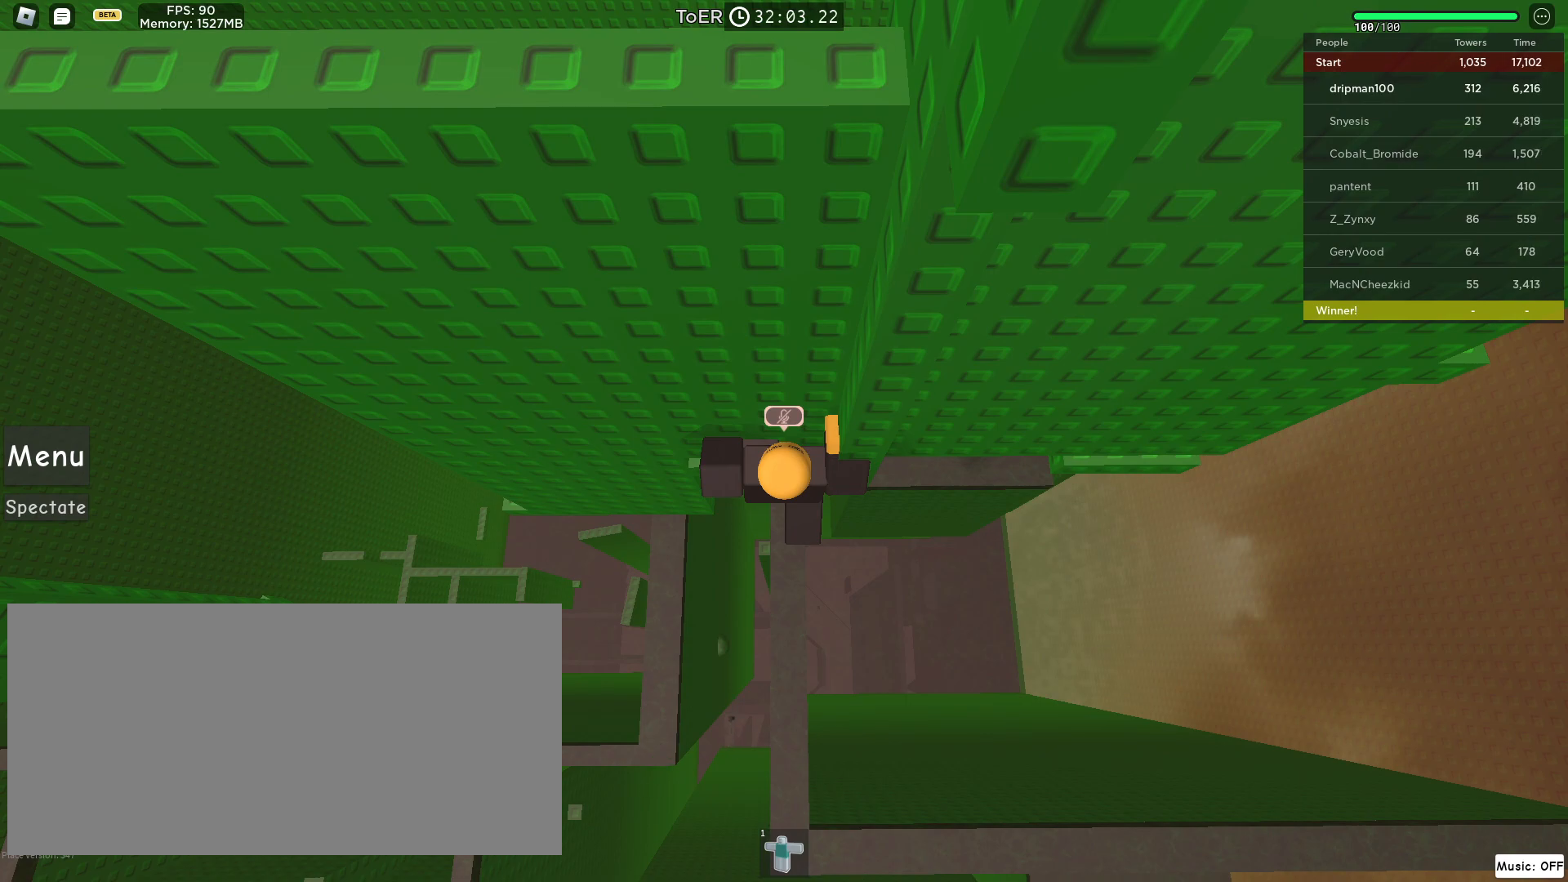
{"keys": ["w"], "mouse": ["right"], "events": [[450, "mouse_right", "down"], [500, "w", "down"]]}